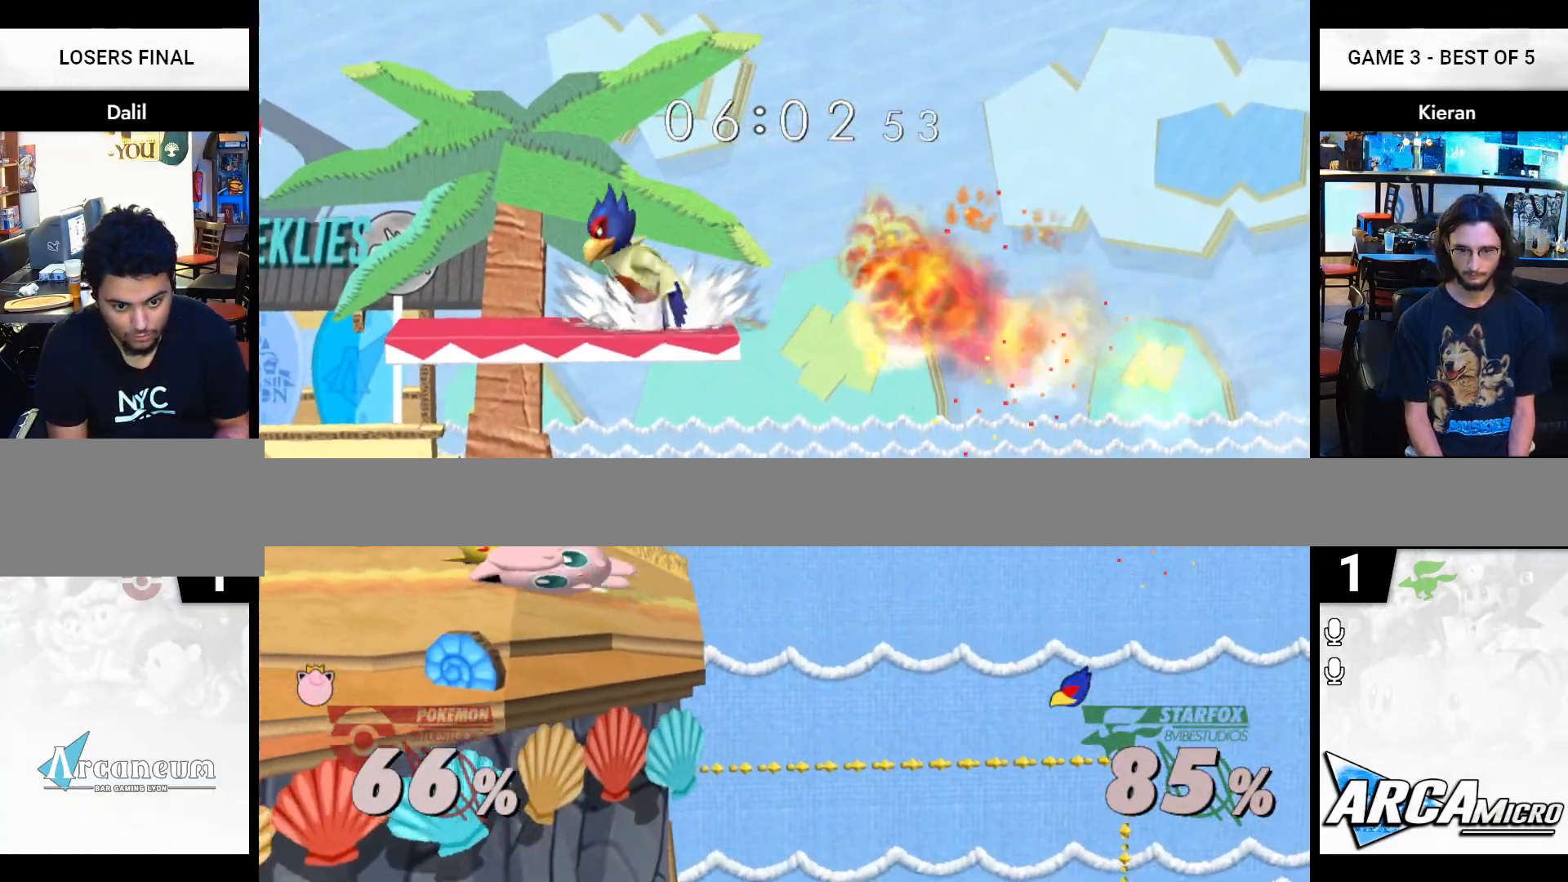
Gameplay with a controller (Nintendo layout); each line is a JSON object with the inputs held at the frame after it. "events" lists button and stick changes between this image and that frame as [ms after this image, input, new state], when the widget could be followed in between. Not read: L3 R3 START left_stick.
{"buttons": ["Y"], "right_stick": "center", "events": [[383, "Y", "down"]]}
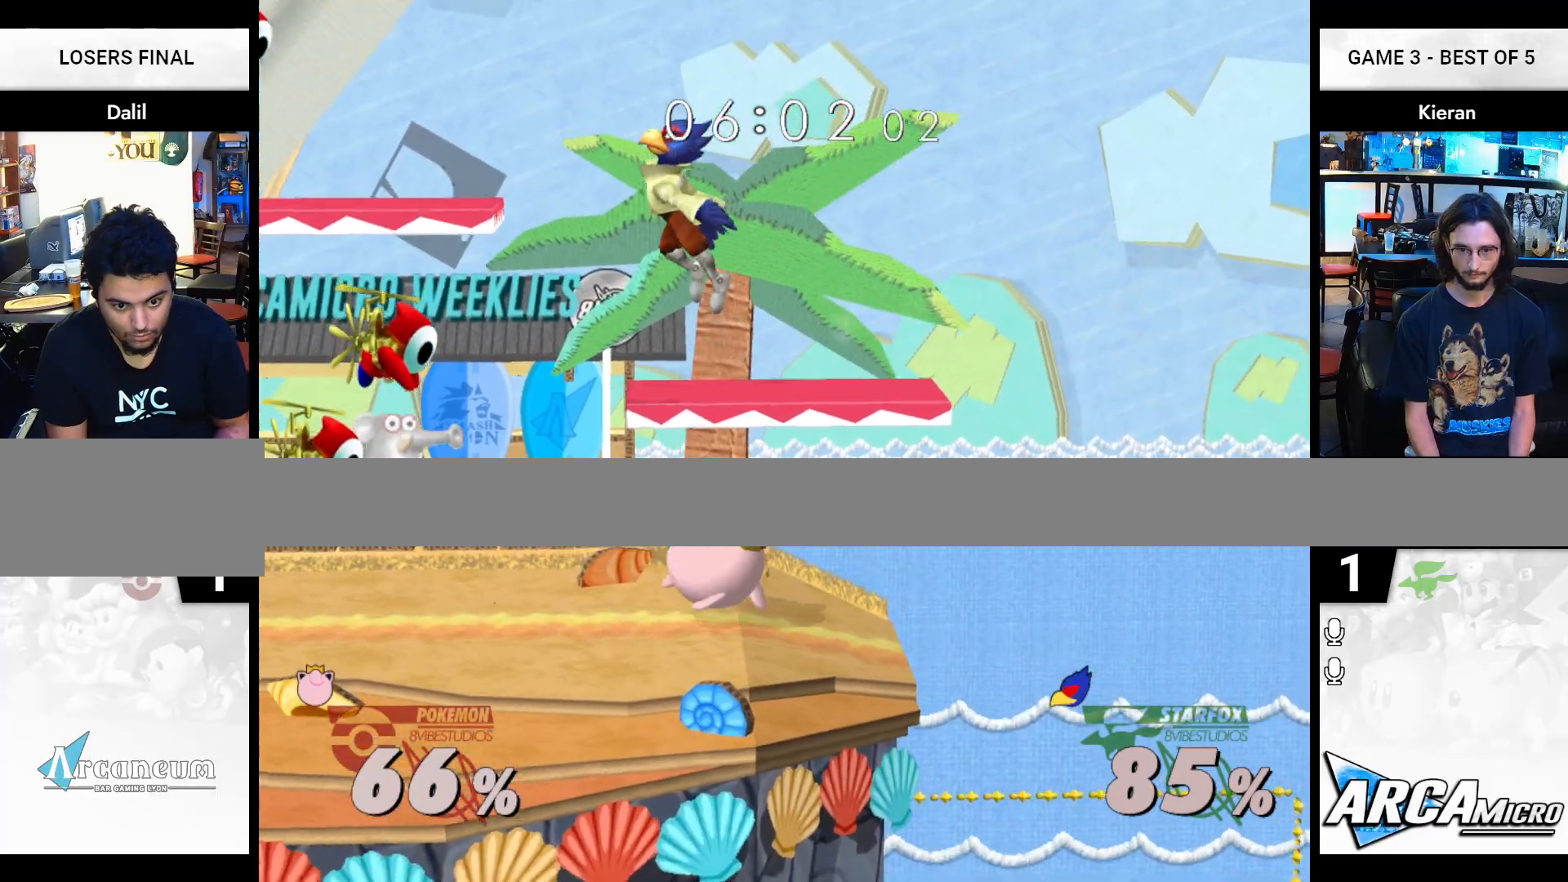
{"buttons": [], "right_stick": "center", "events": [[17, "right_stick", "right"], [100, "Y", "up"], [100, "right_stick", "center"]]}
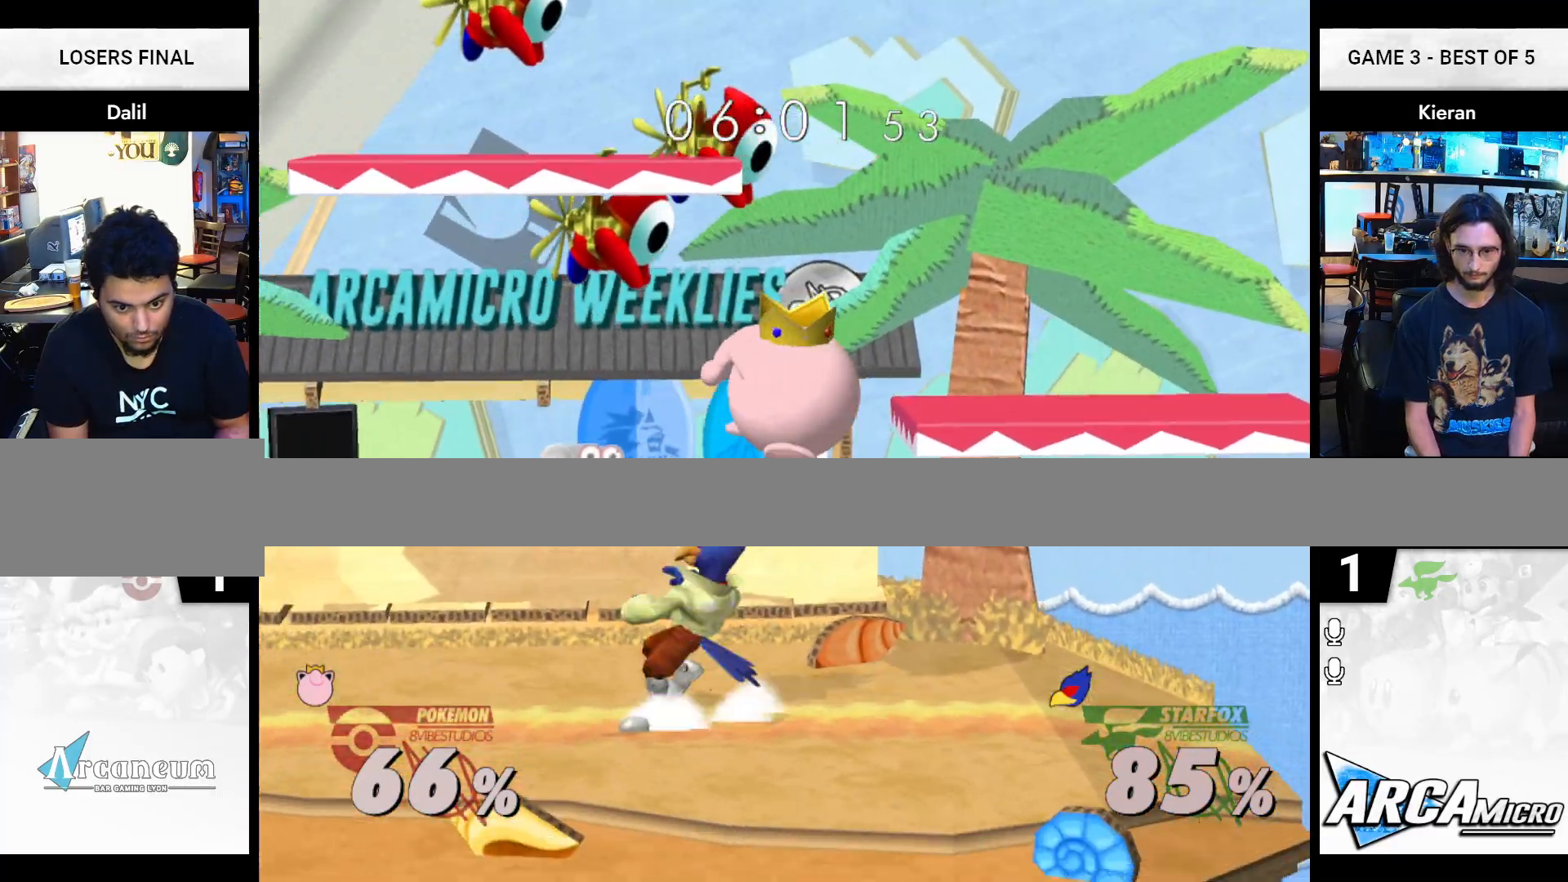
{"buttons": [], "right_stick": "center", "events": [[117, "right_stick", "up-left"], [267, "R1", "down"], [267, "right_stick", "center"], [350, "R1", "up"]]}
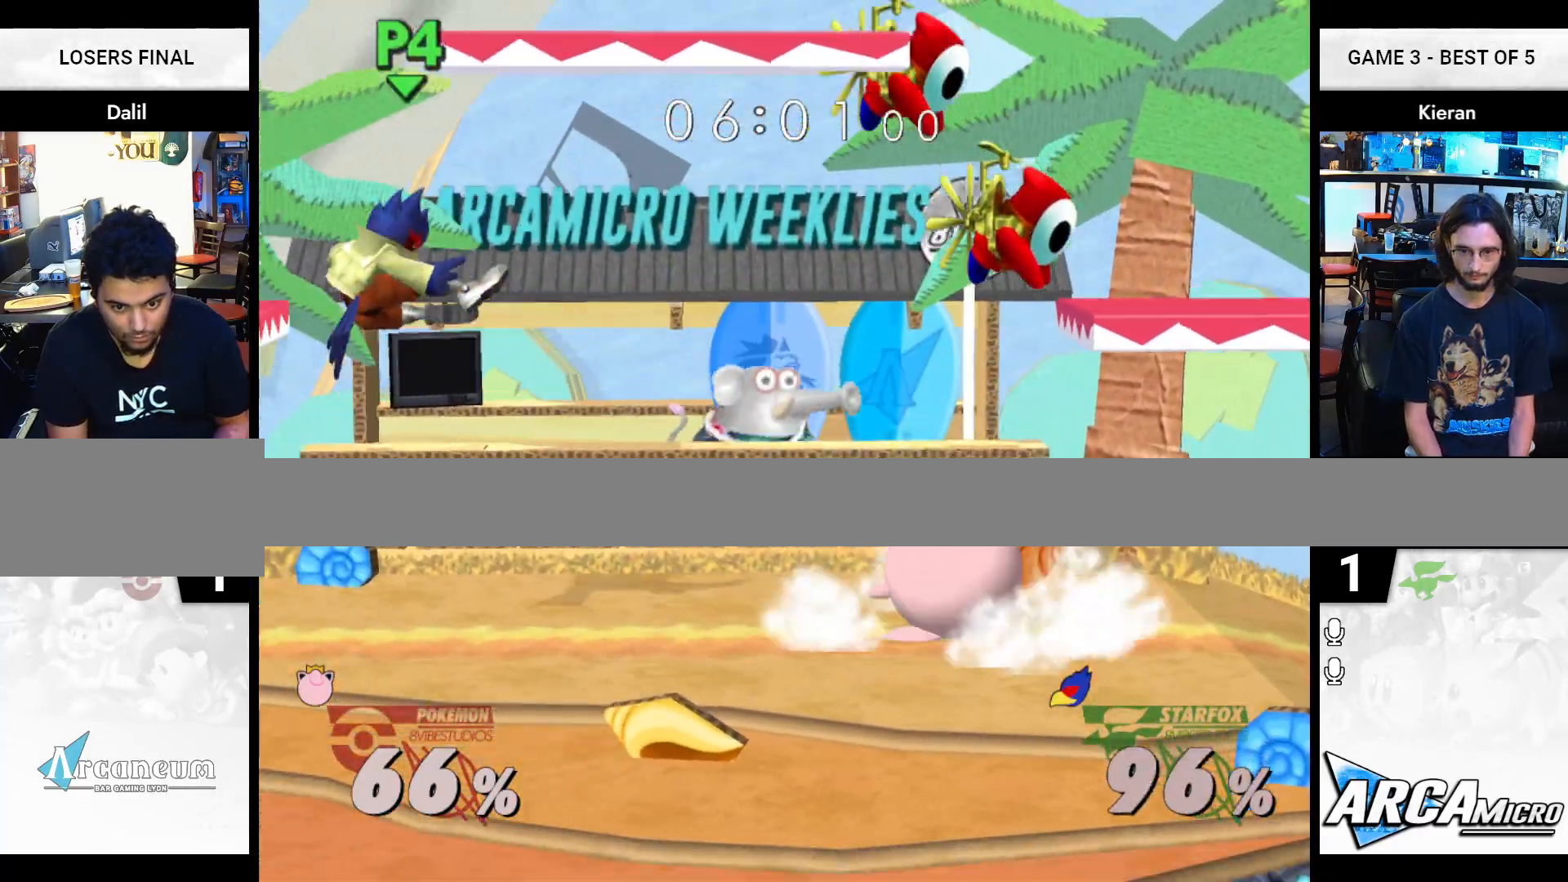
{"buttons": [], "right_stick": "center", "events": [[217, "Y", "down"], [451, "Y", "up"]]}
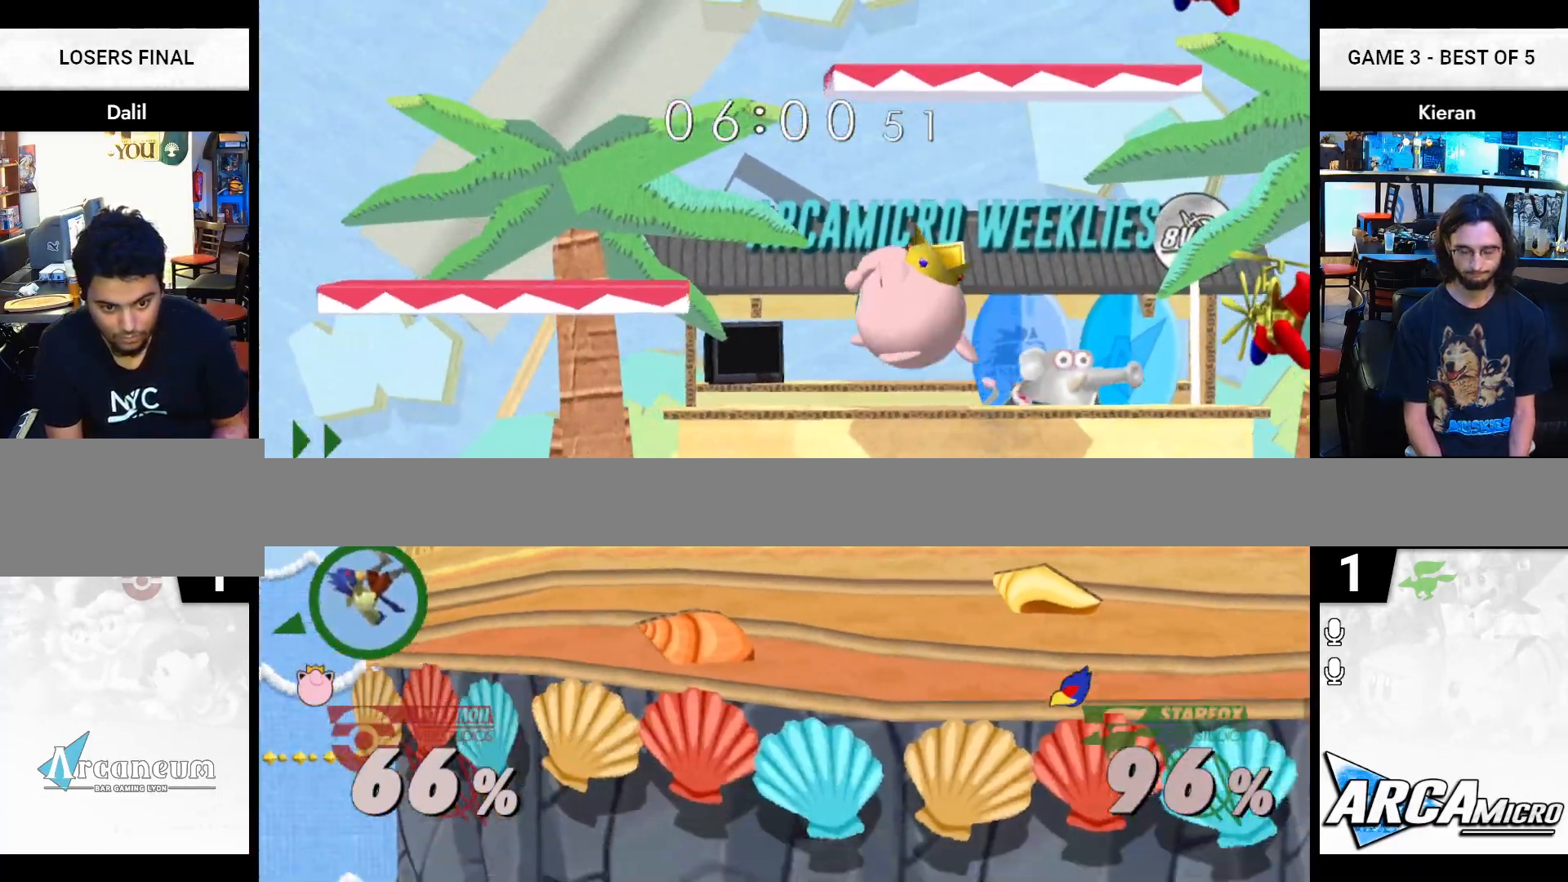
{"buttons": [], "right_stick": "center", "events": []}
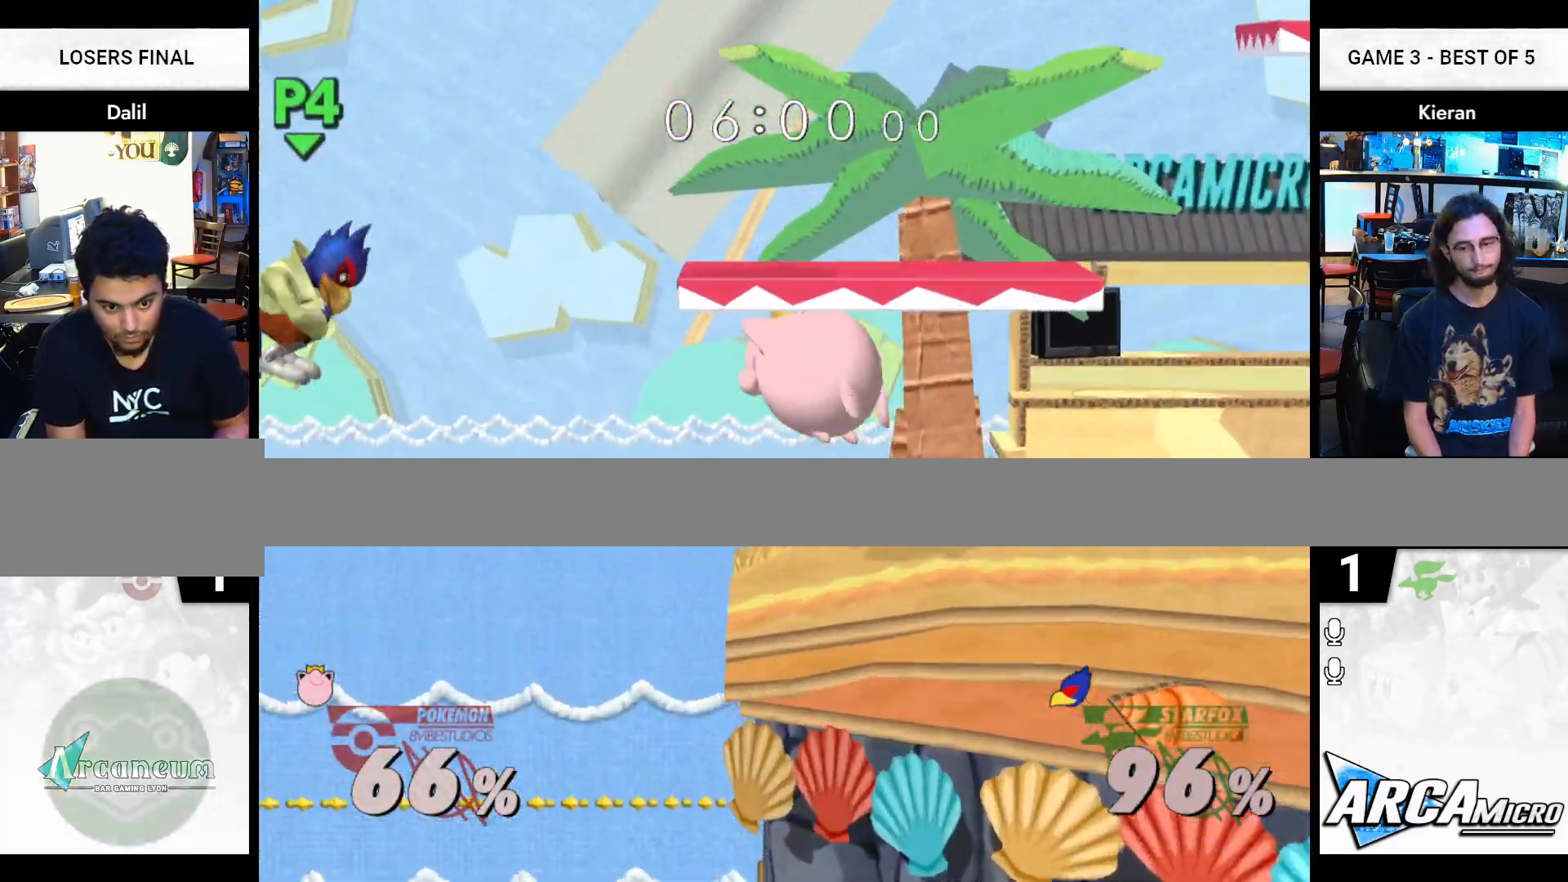
{"buttons": [], "right_stick": "center", "events": [[84, "right_stick", "up-left"], [301, "right_stick", "center"]]}
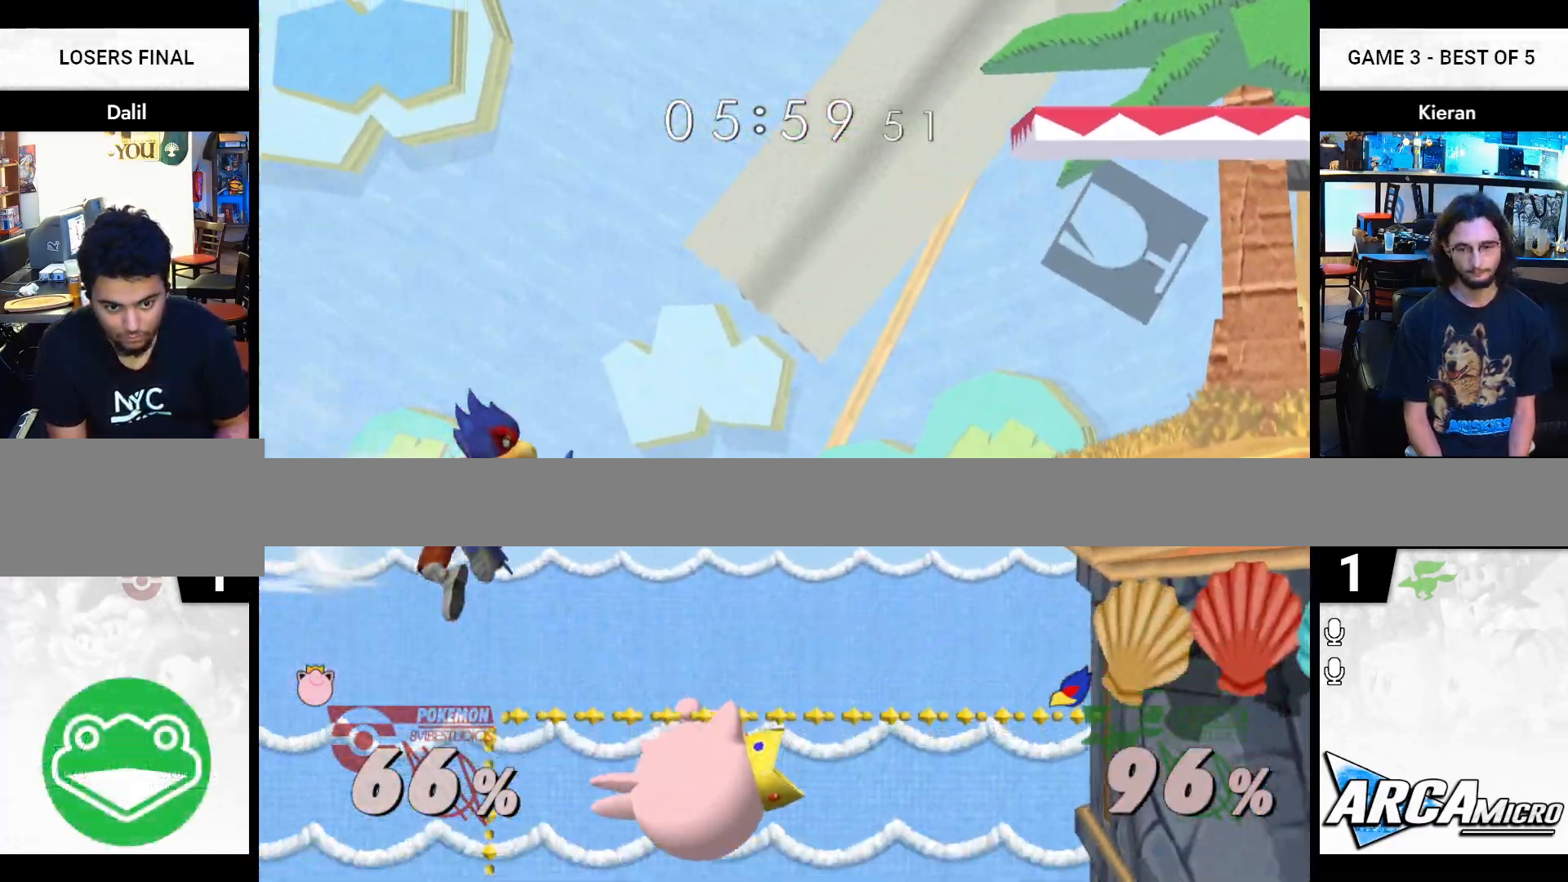
{"buttons": [], "right_stick": "center", "events": [[233, "Y", "down"], [383, "Y", "up"]]}
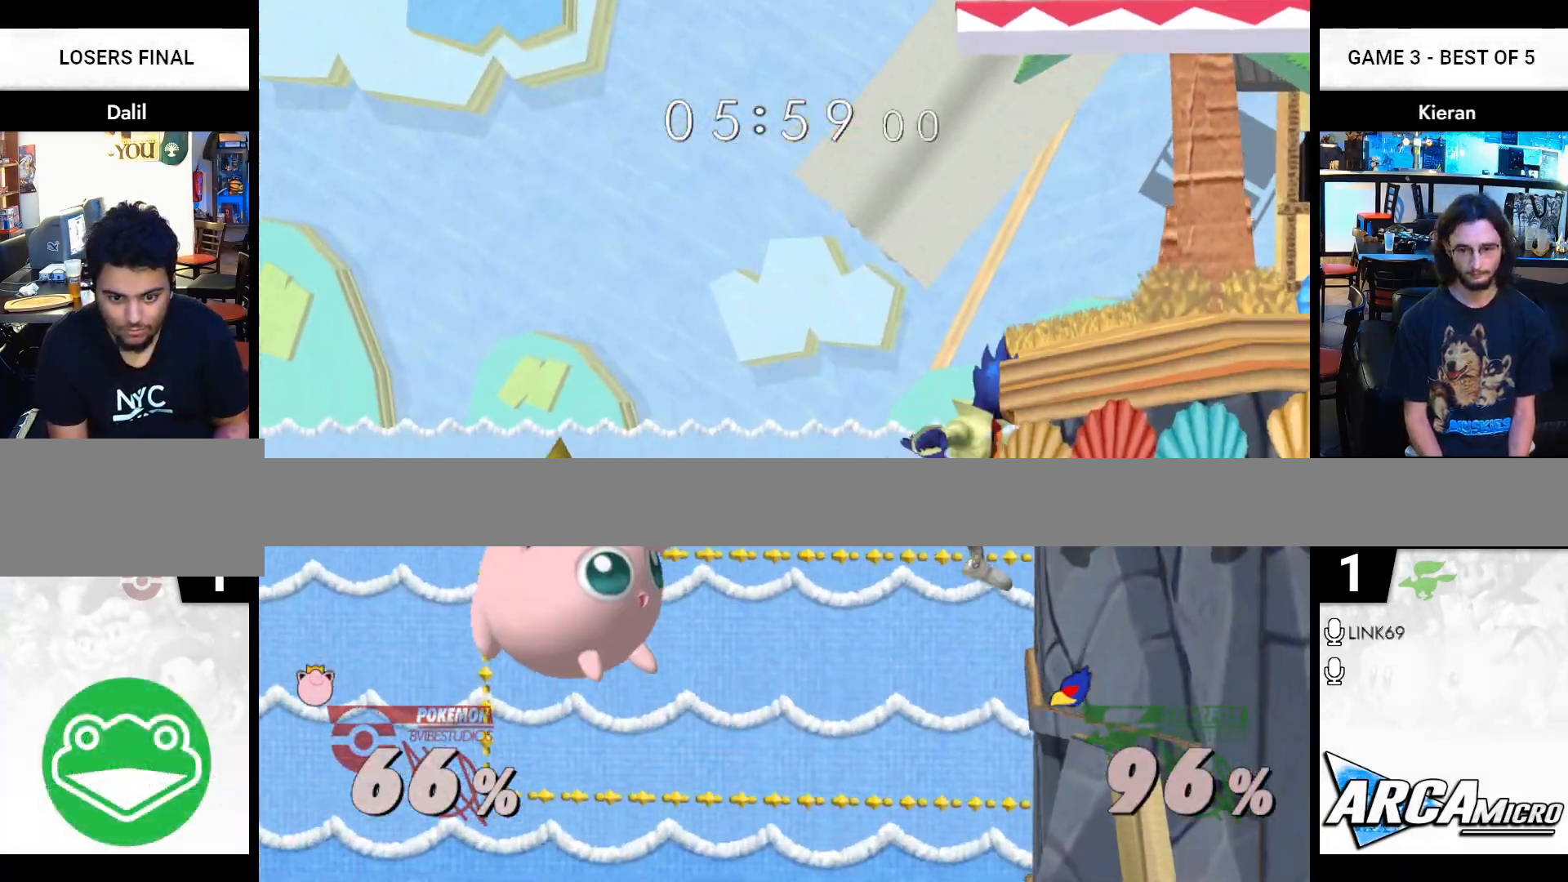
{"buttons": [], "right_stick": "center", "events": [[267, "Y", "down"], [501, "Y", "up"]]}
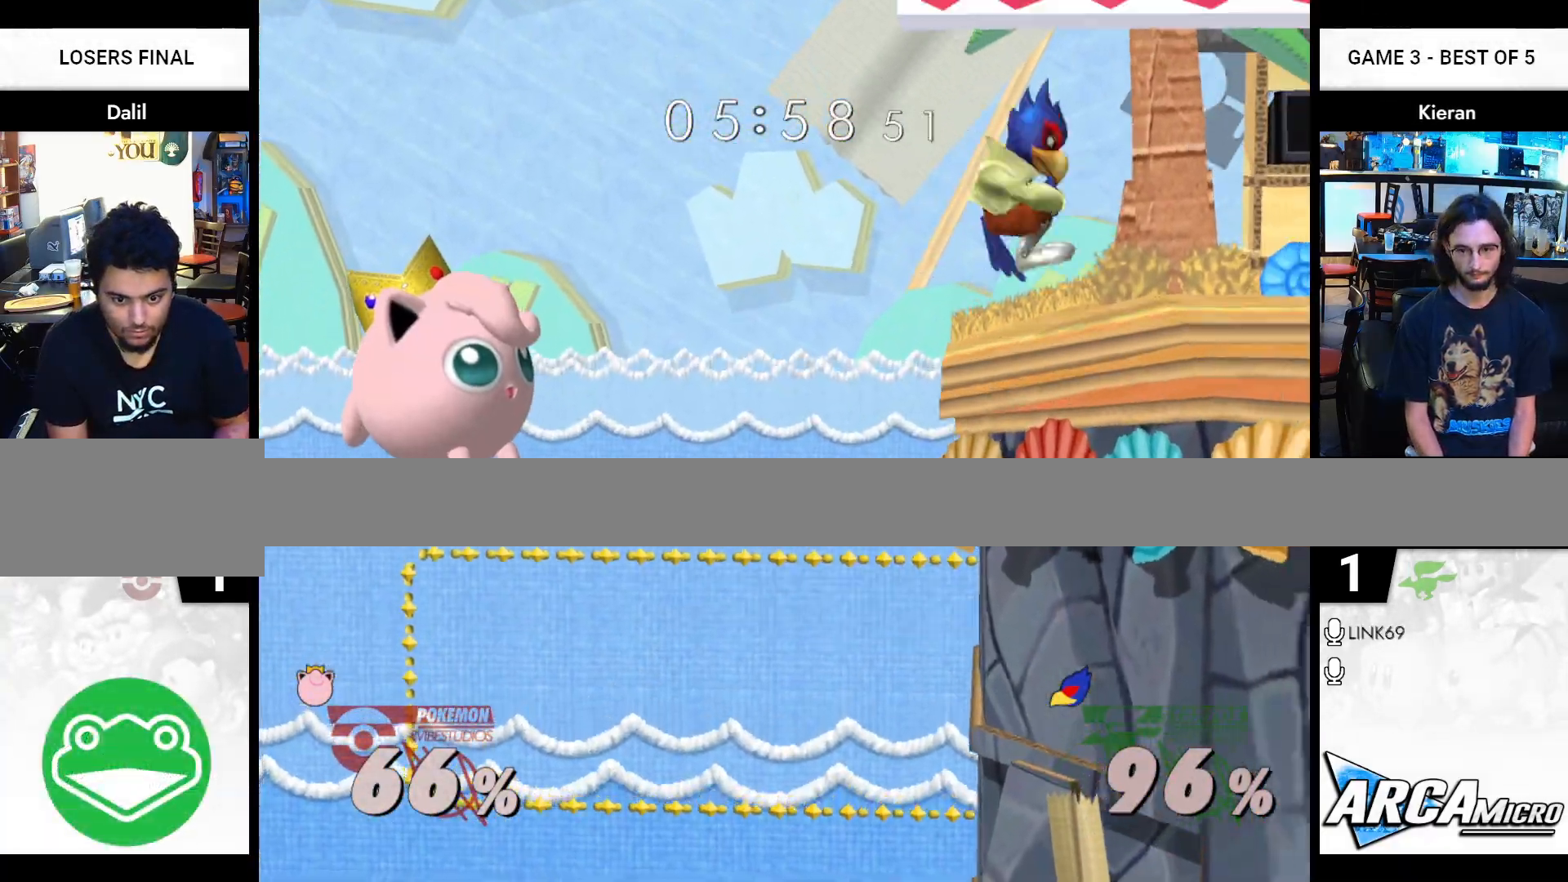
{"buttons": [], "right_stick": "center", "events": []}
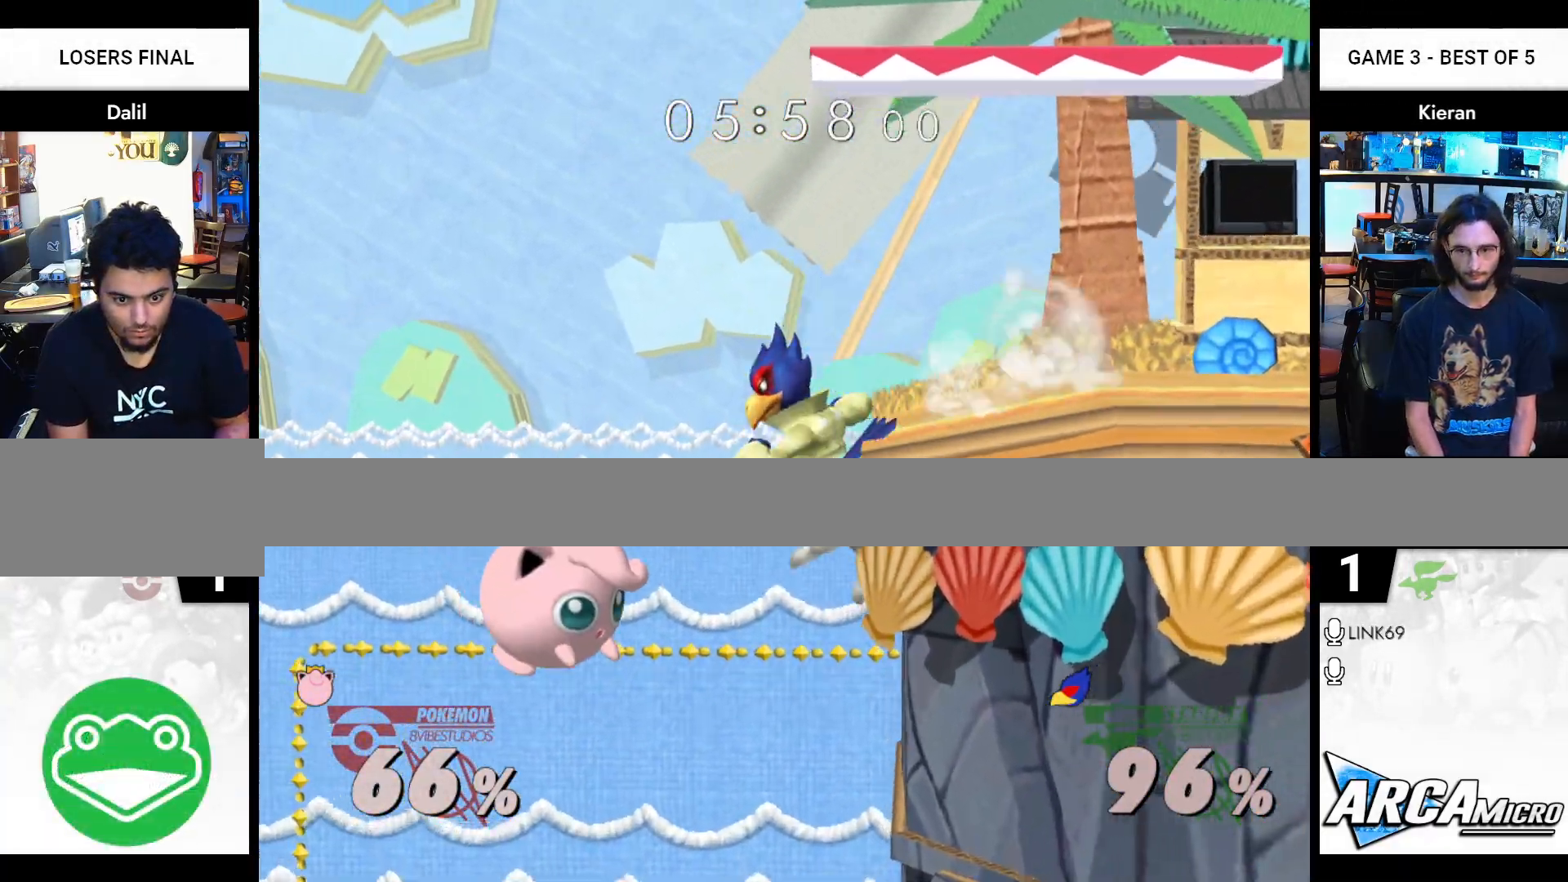
{"buttons": [], "right_stick": "center", "events": [[150, "Y", "down"], [334, "Y", "up"]]}
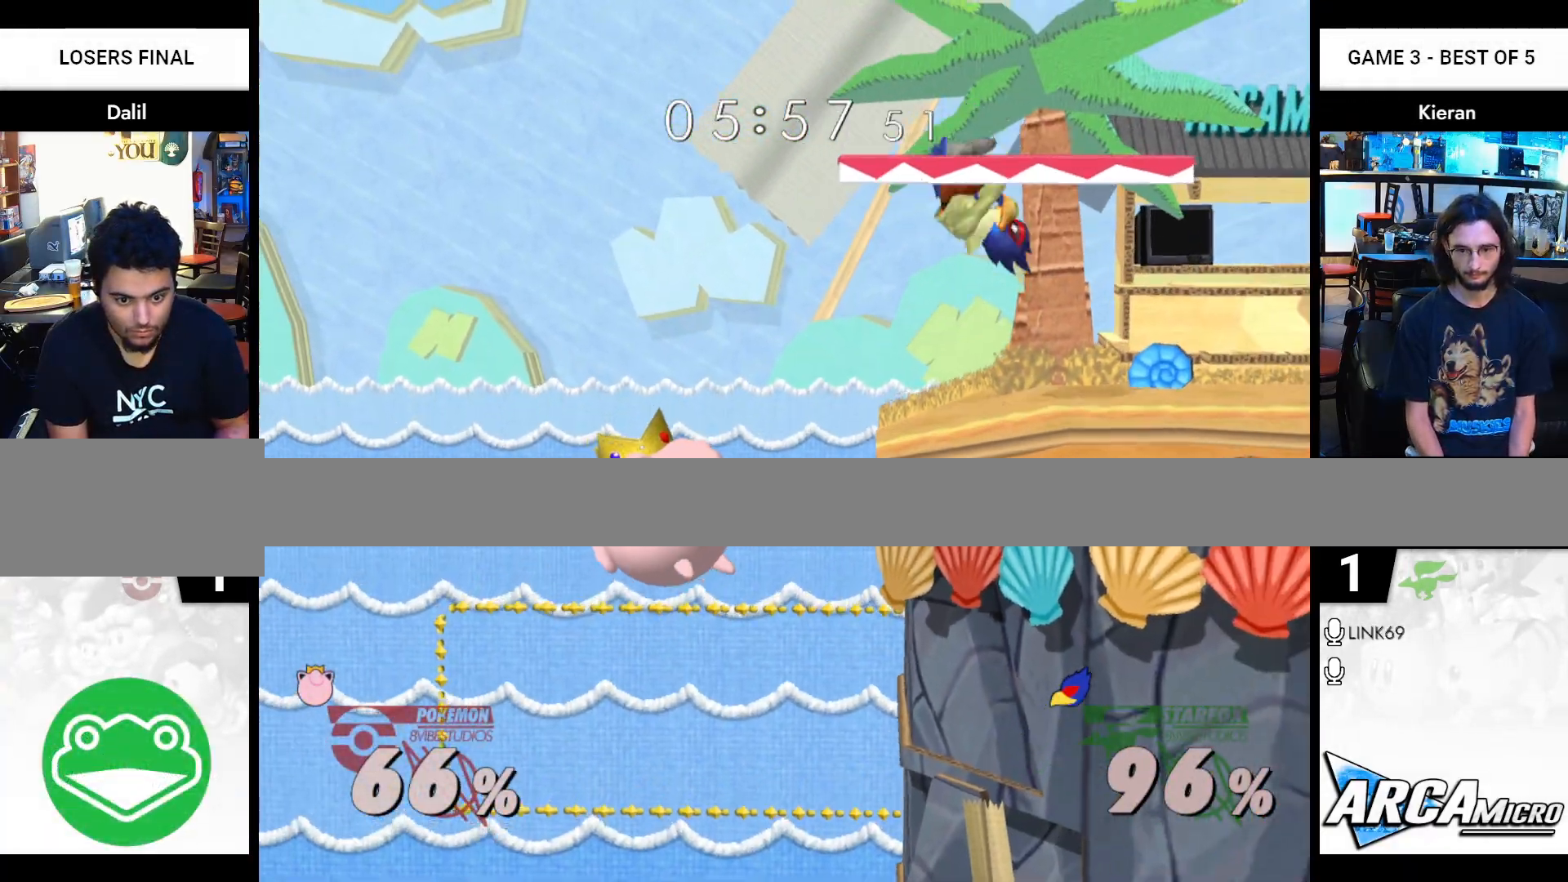
{"buttons": [], "right_stick": "center", "events": []}
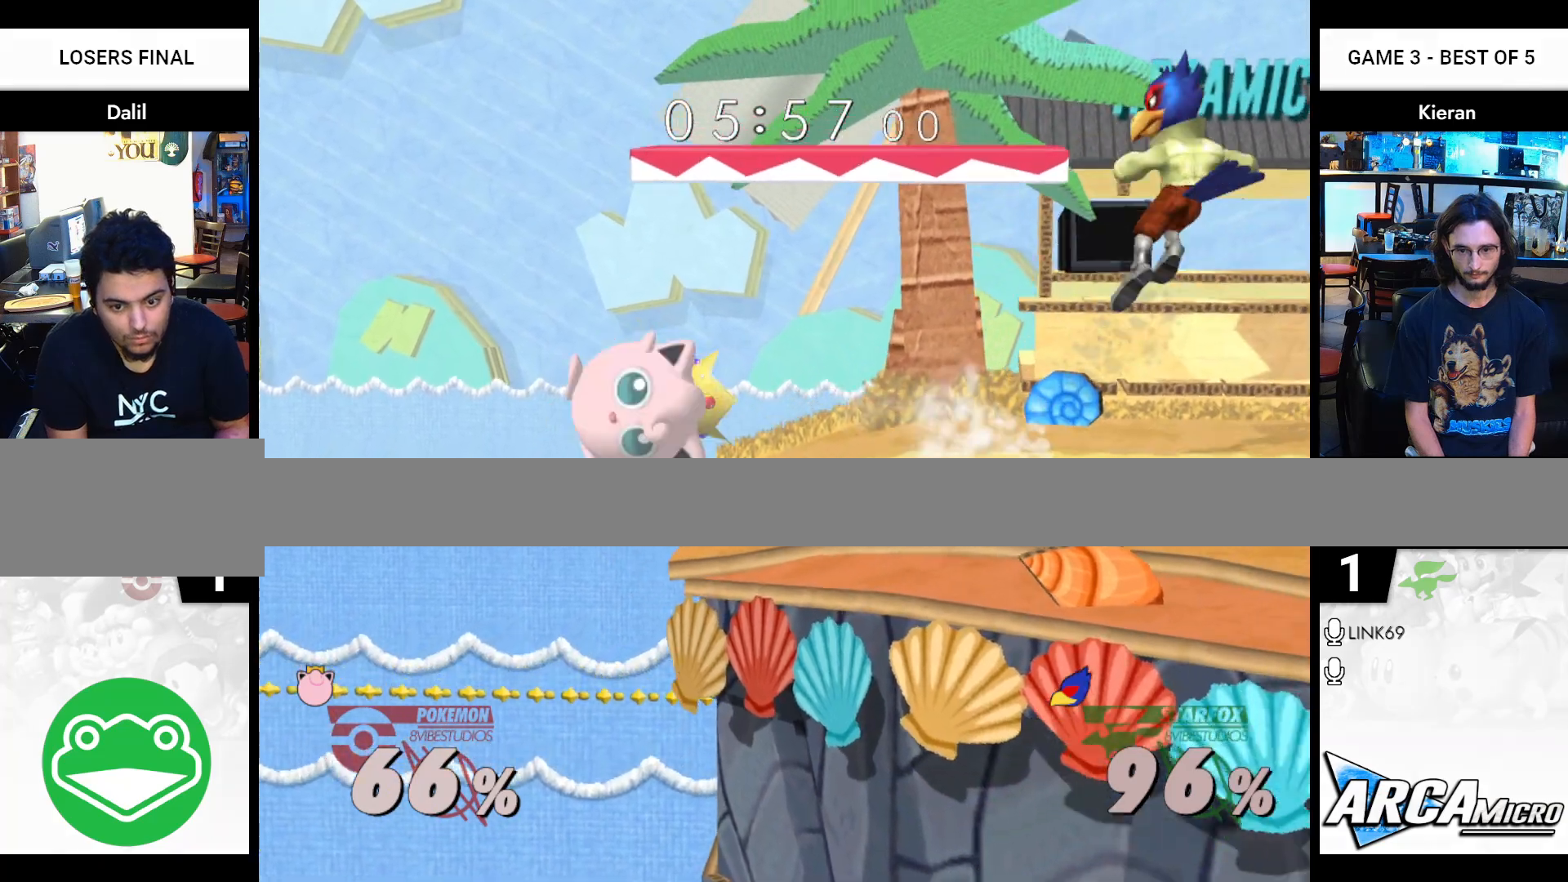
{"buttons": [], "right_stick": "center", "events": []}
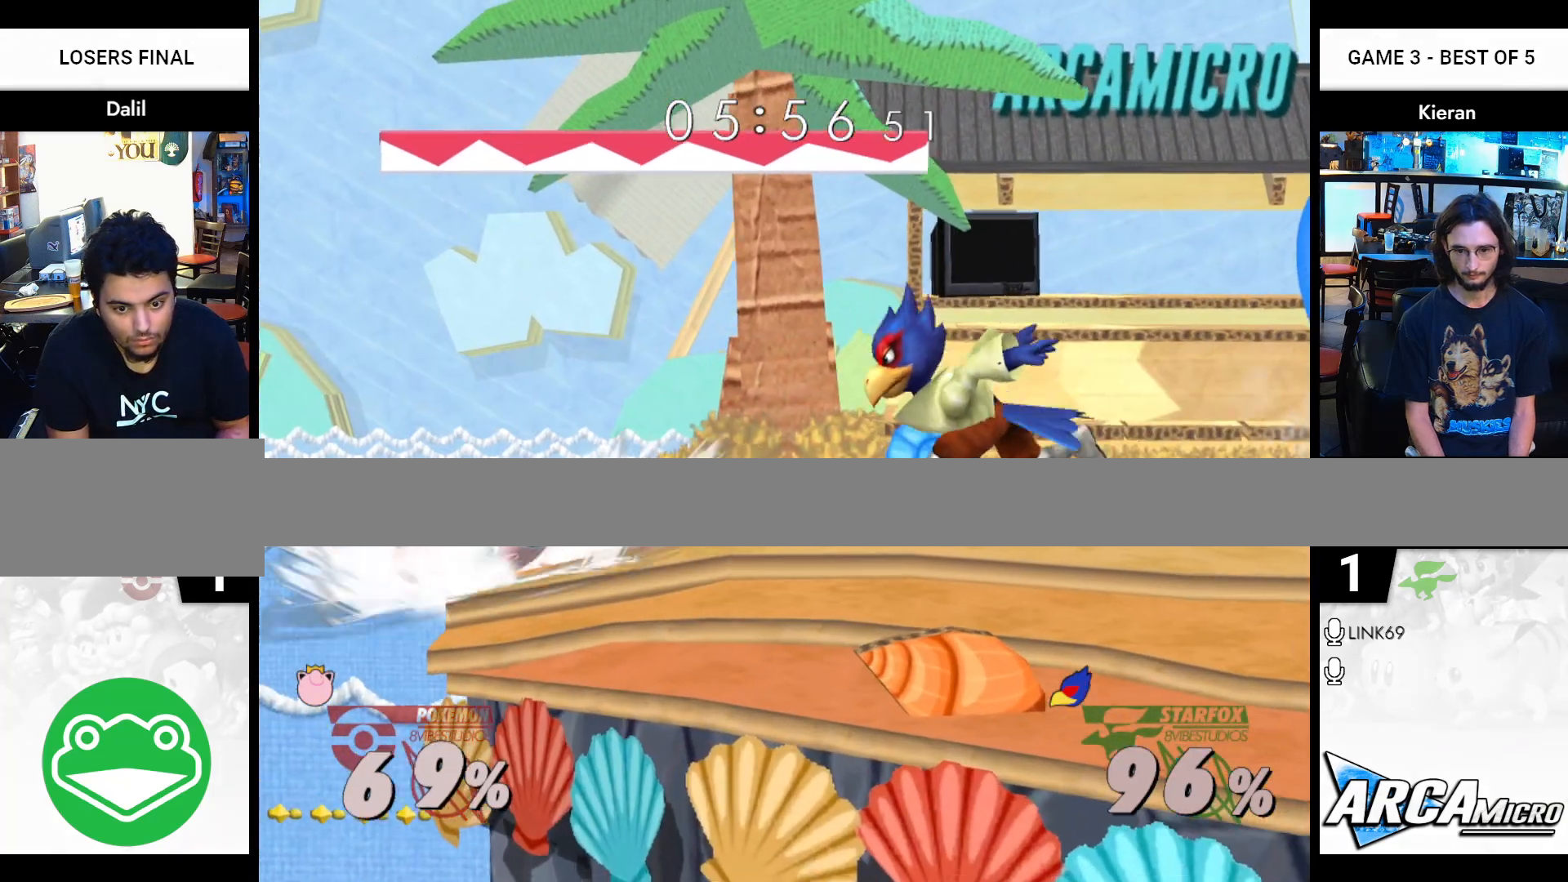
{"buttons": [], "right_stick": "center", "events": [[100, "right_stick", "right"], [183, "right_stick", "center"], [317, "right_stick", "right"], [400, "right_stick", "center"]]}
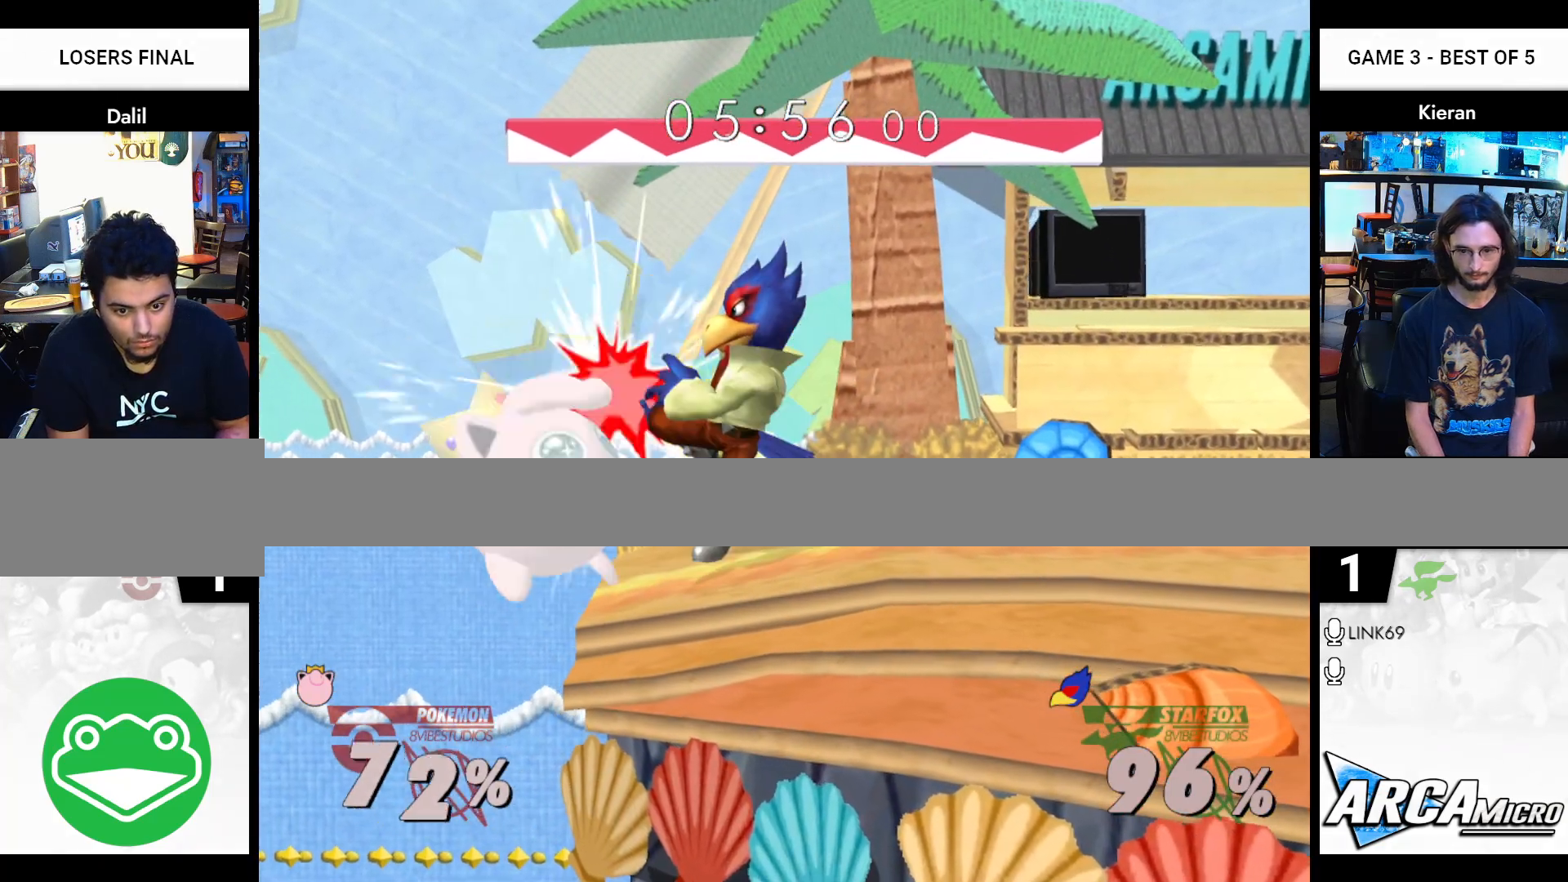
{"buttons": [], "right_stick": "center", "events": []}
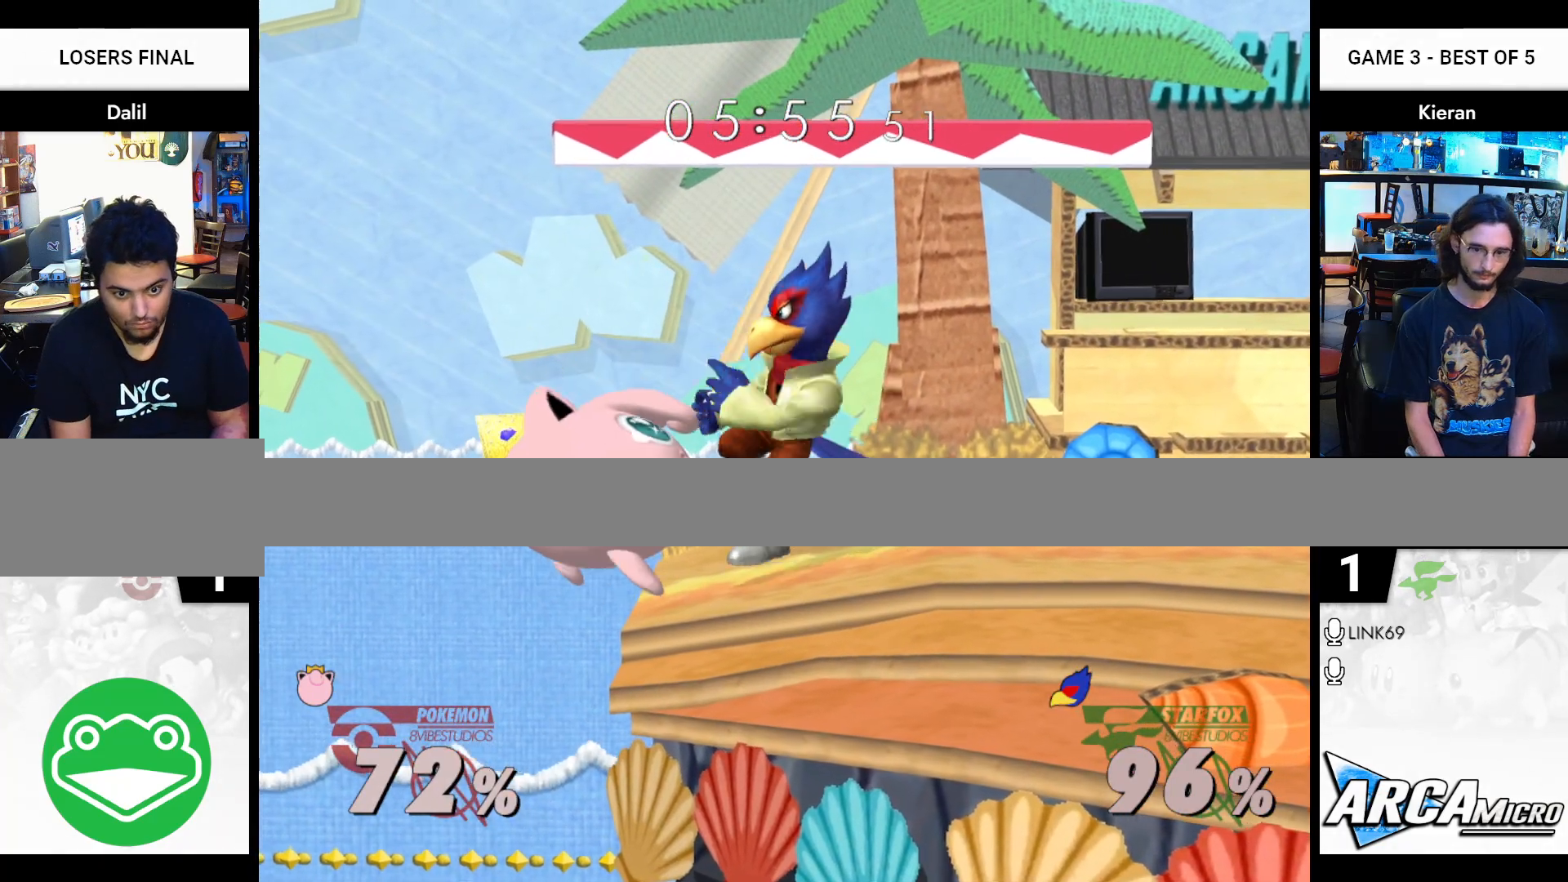
{"buttons": [], "right_stick": "center", "events": []}
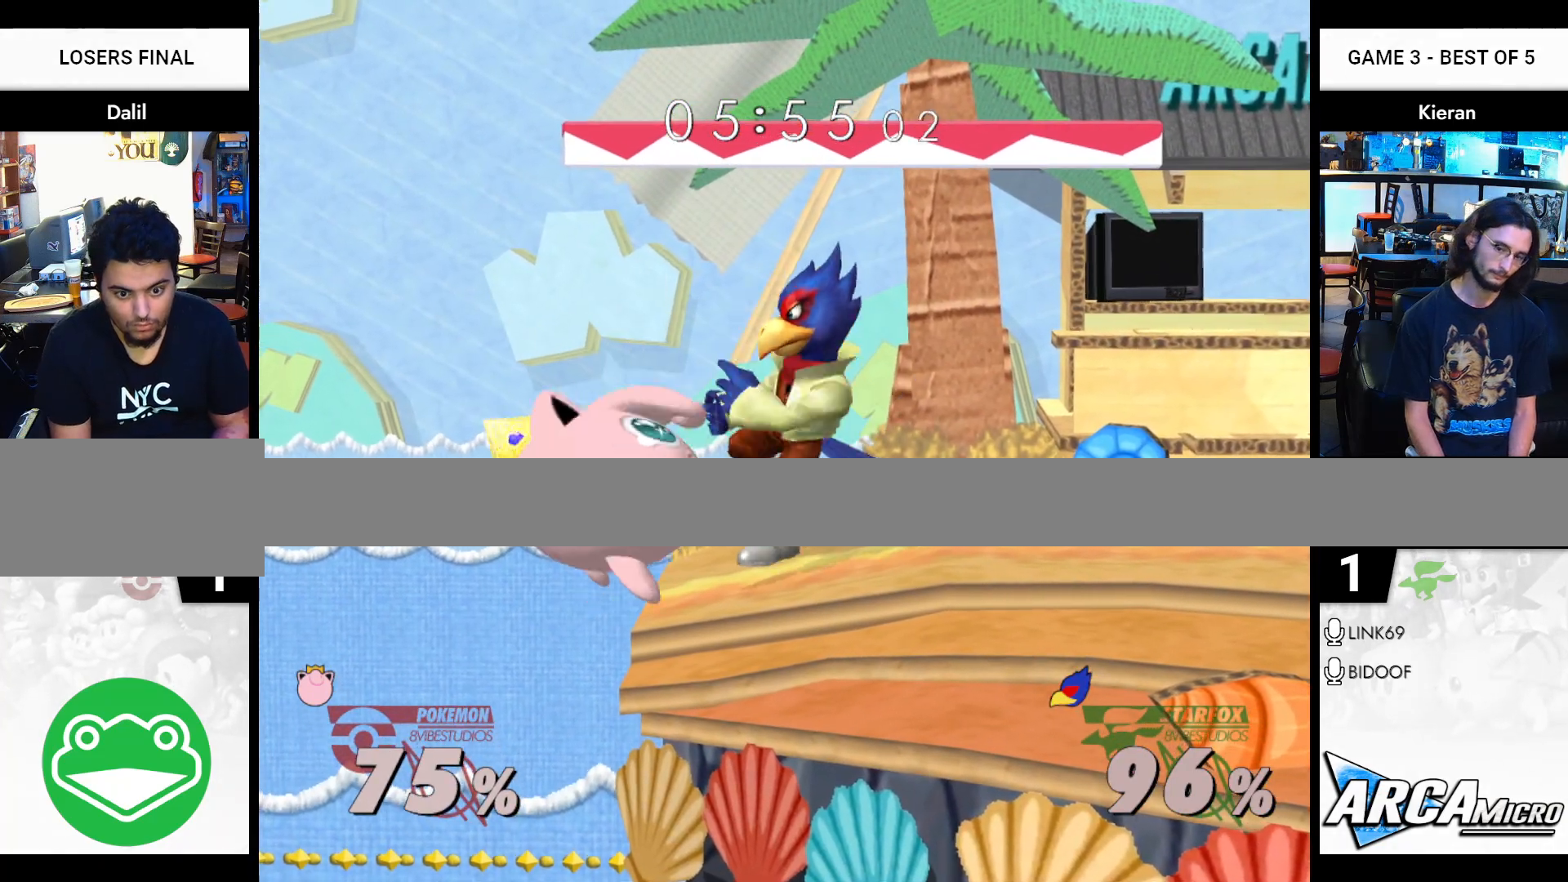
{"buttons": [], "right_stick": "center", "events": []}
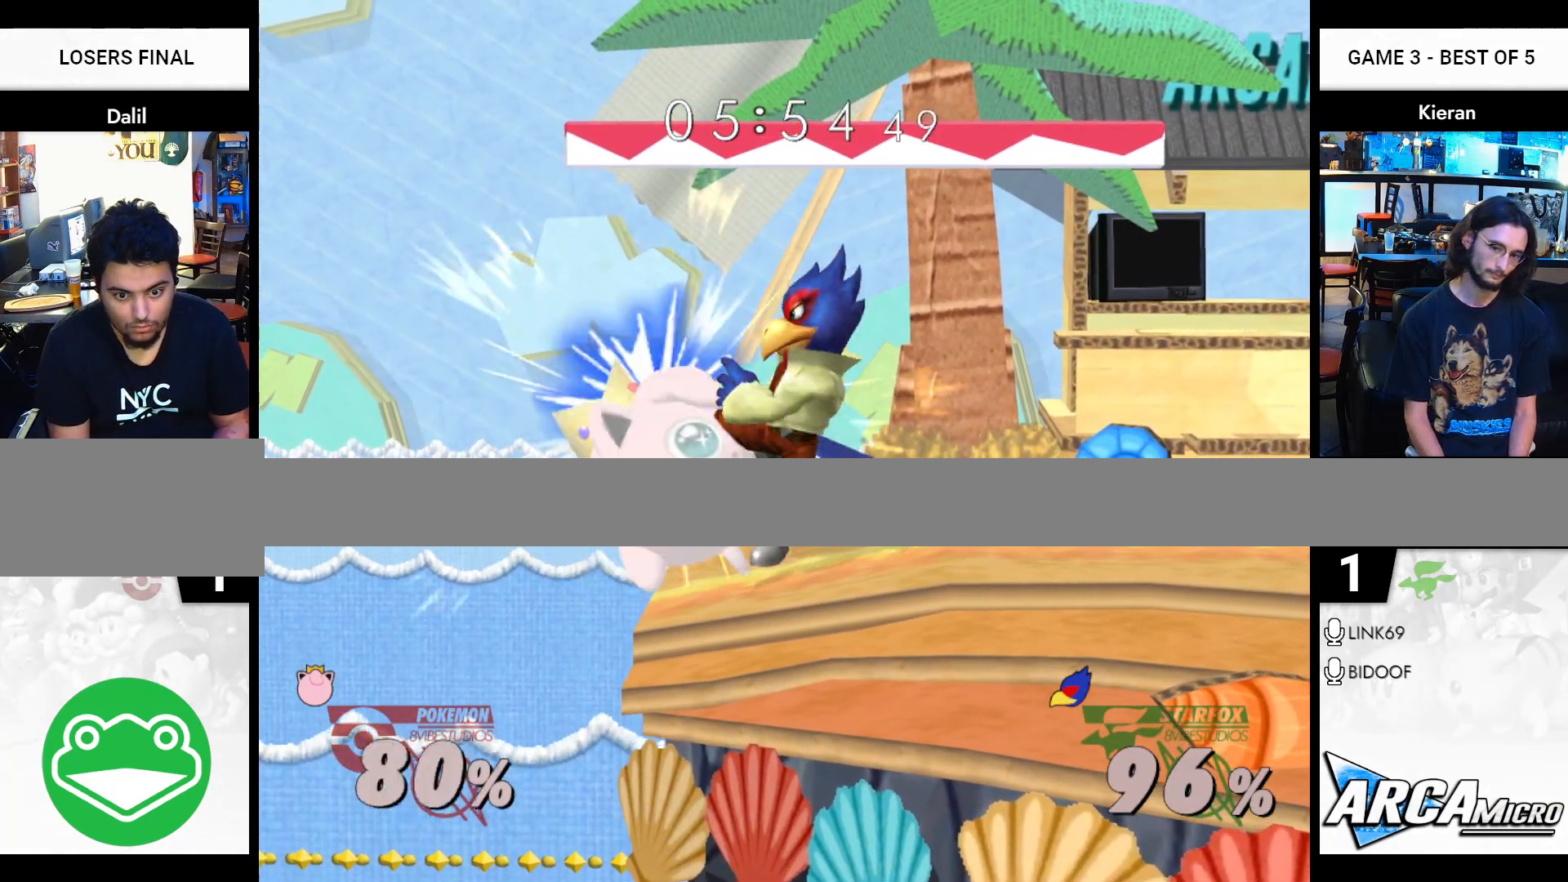
{"buttons": [], "right_stick": "center", "events": []}
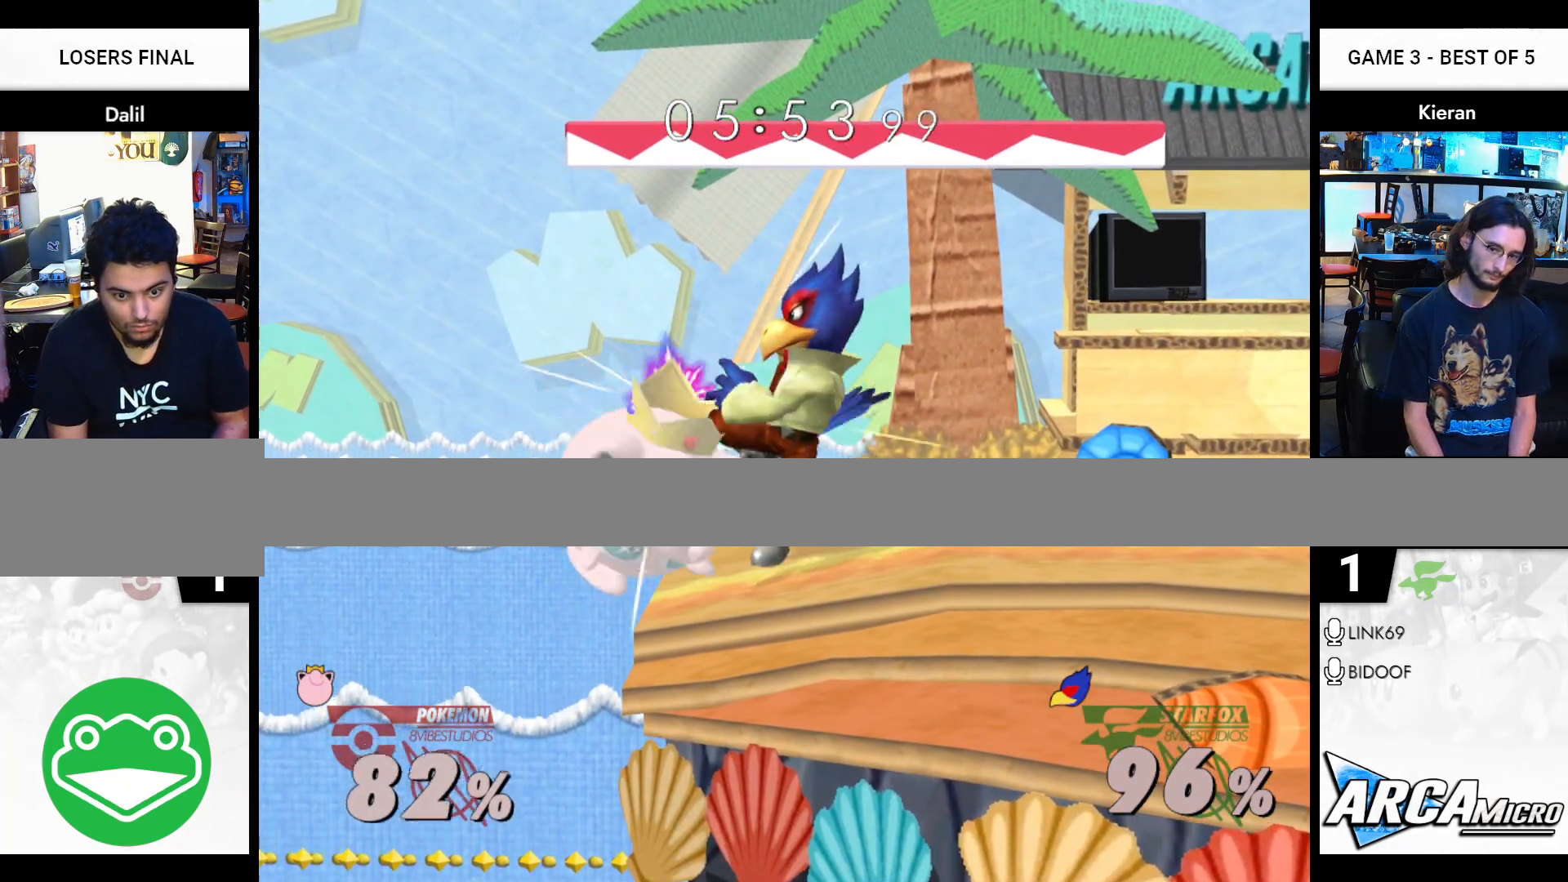
{"buttons": [], "right_stick": "center", "events": []}
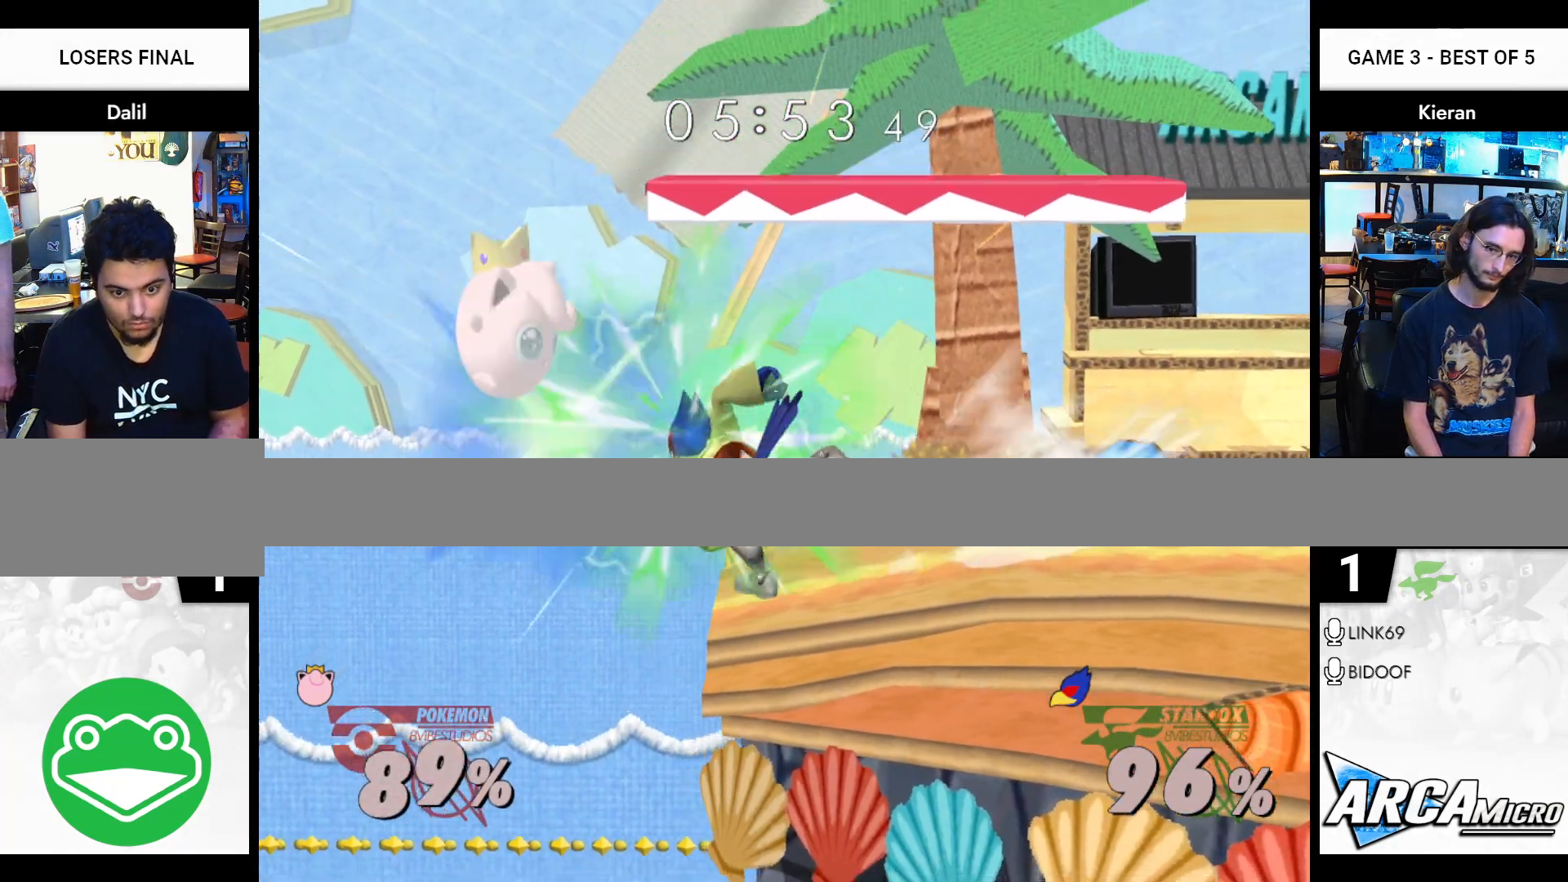
{"buttons": [], "right_stick": "center", "events": []}
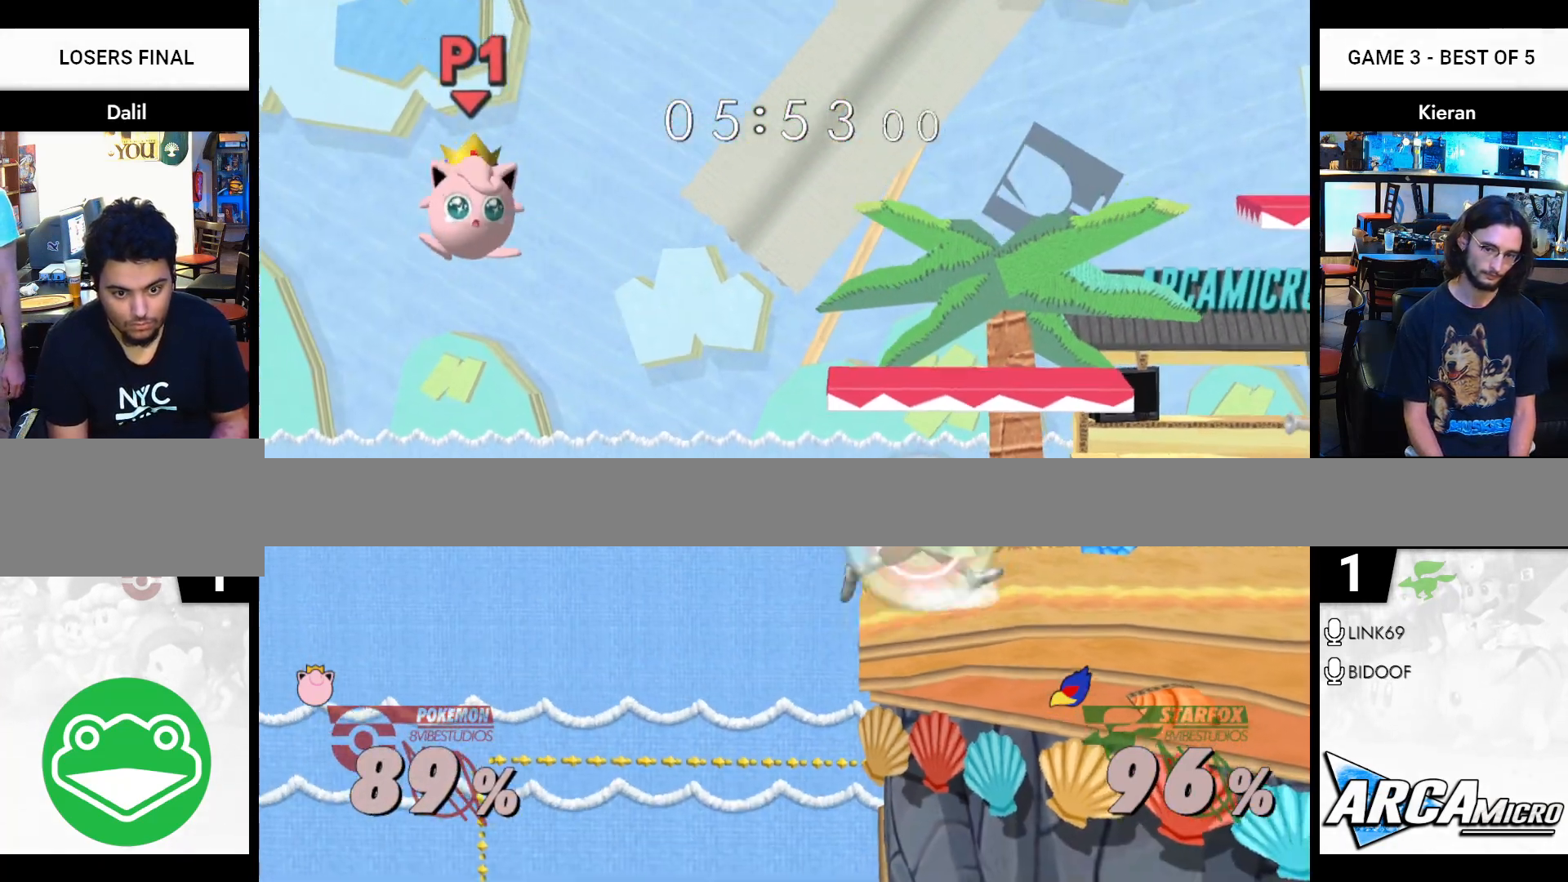
{"buttons": [], "right_stick": "center", "events": []}
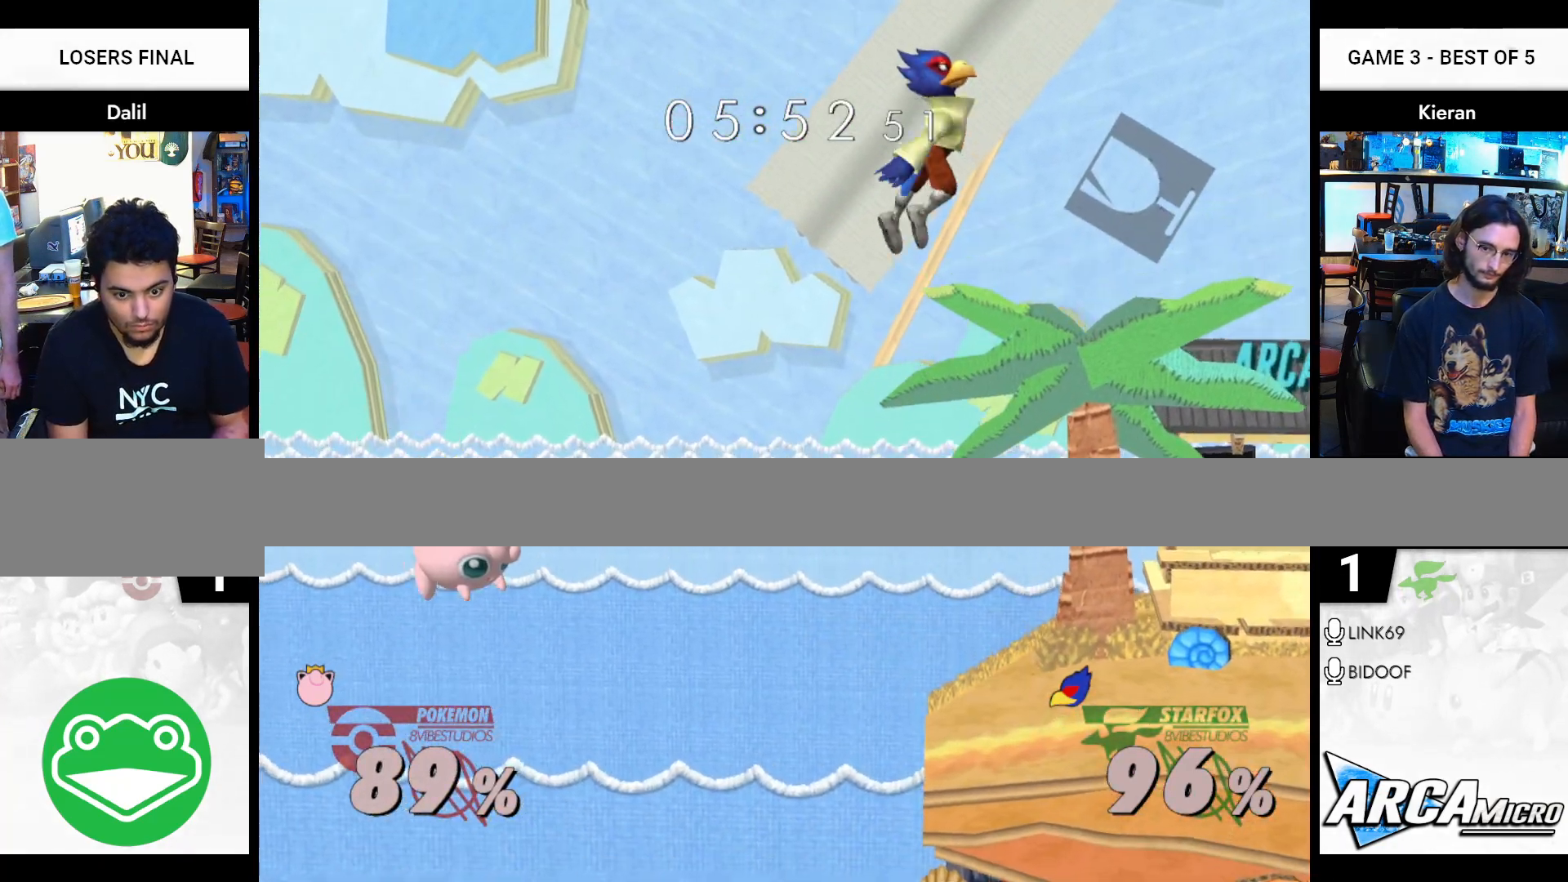
{"buttons": [], "right_stick": "center", "events": []}
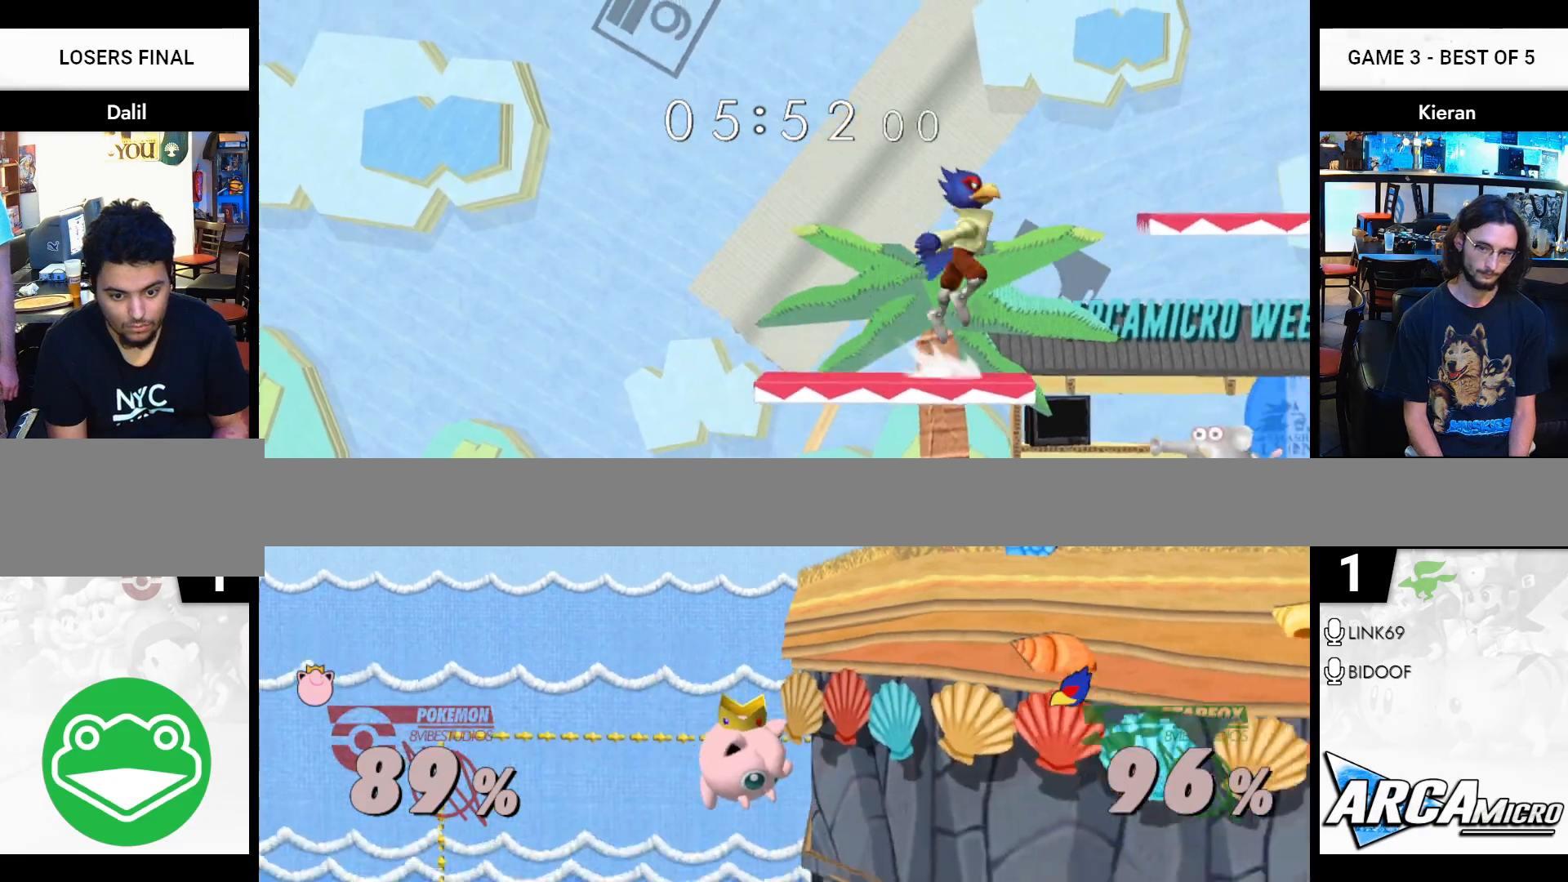
{"buttons": [], "right_stick": "center", "events": [[100, "Y", "down"], [150, "Y", "up"]]}
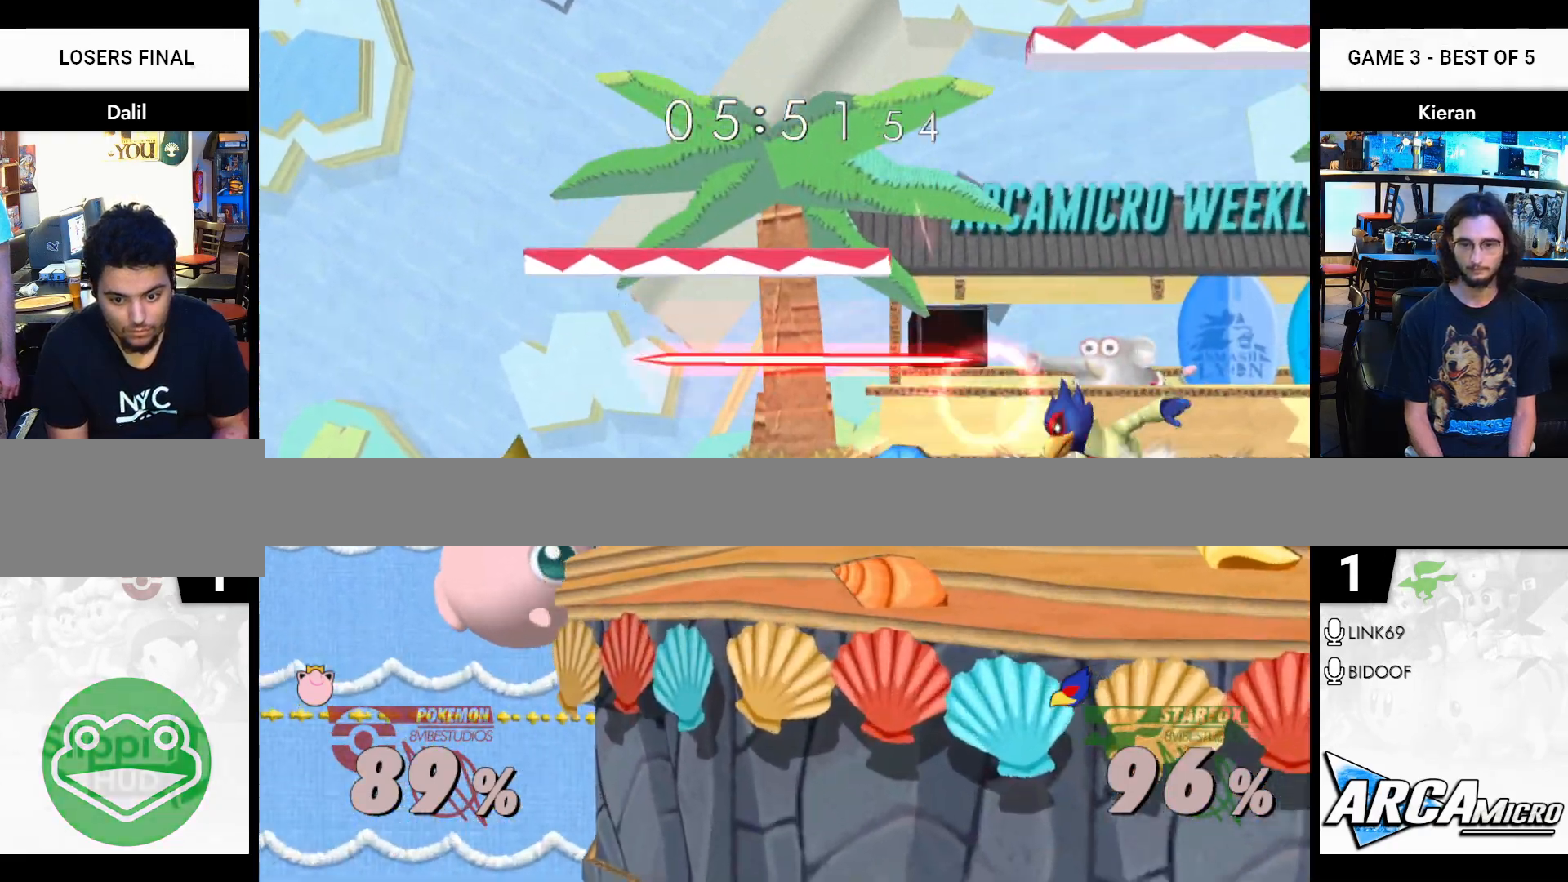
{"buttons": [], "right_stick": "center", "events": []}
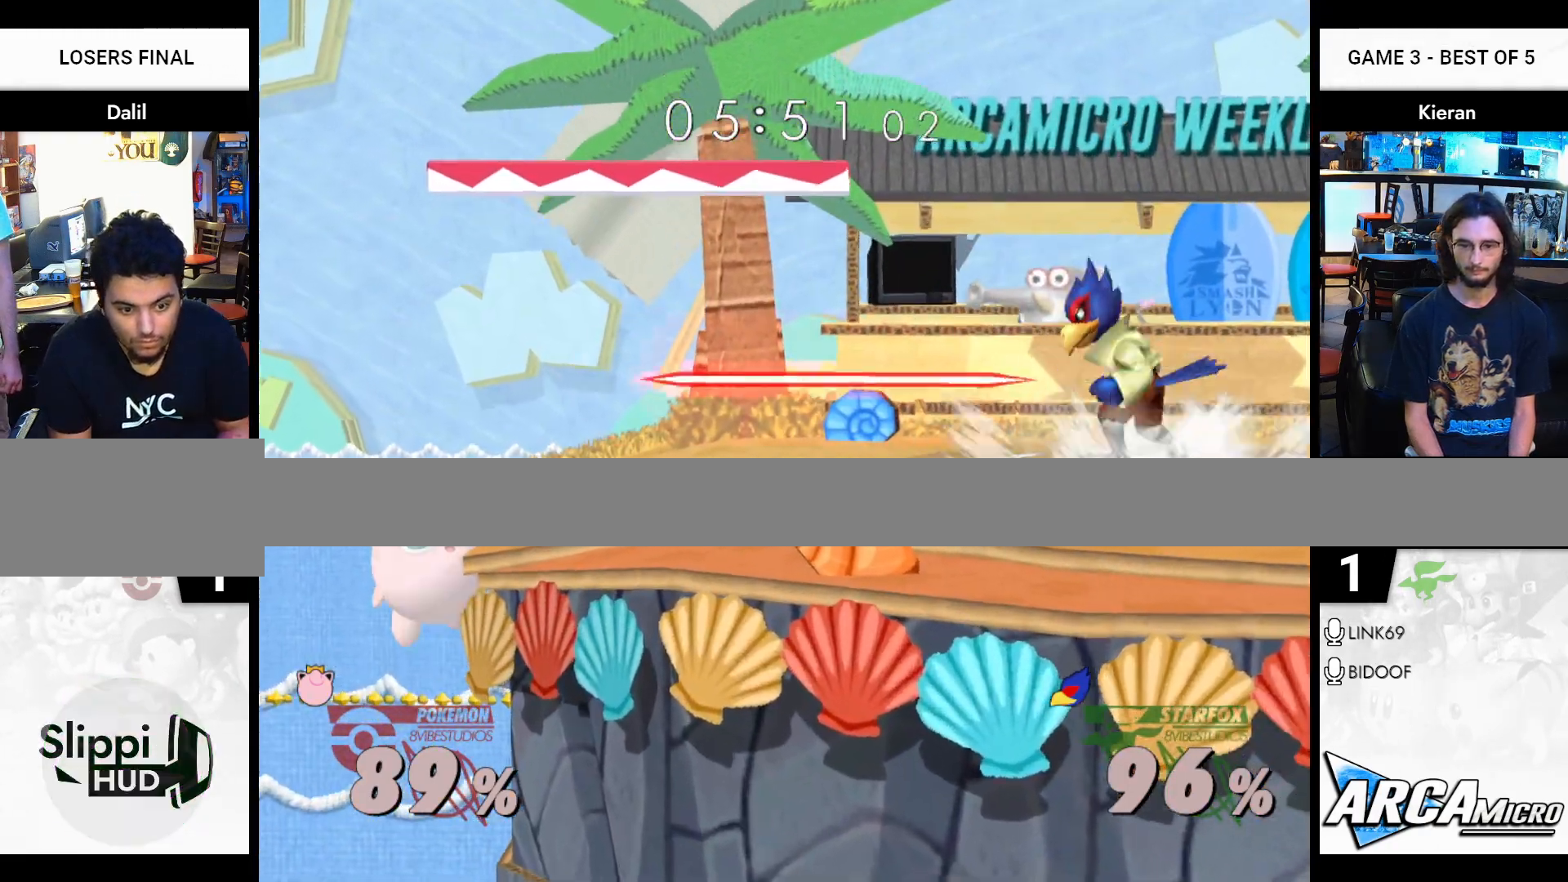
{"buttons": [], "right_stick": "center", "events": []}
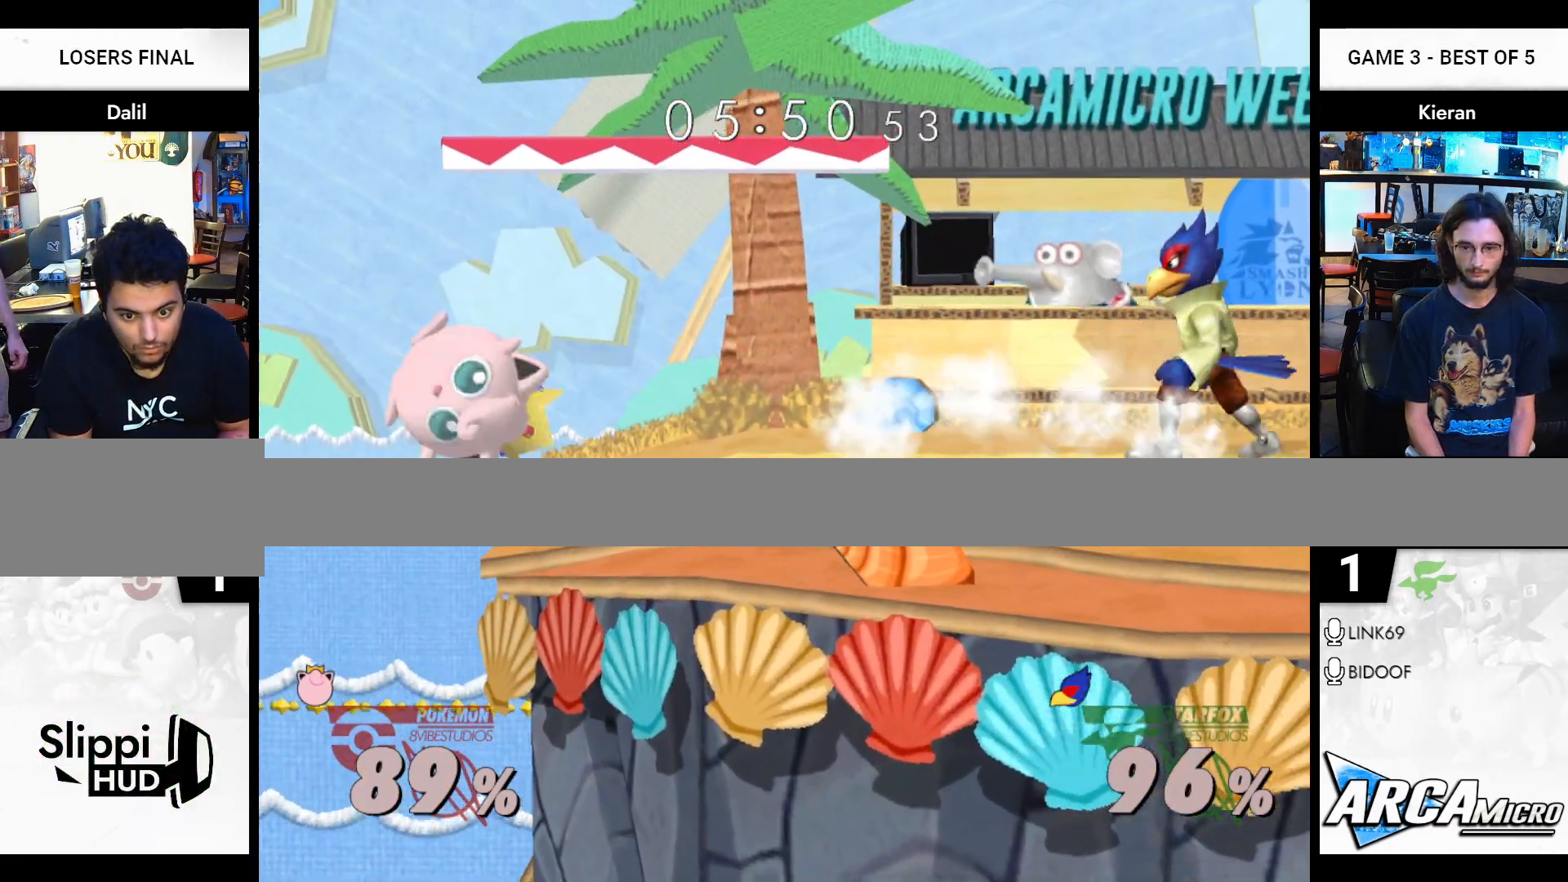
{"buttons": [], "right_stick": "center", "events": []}
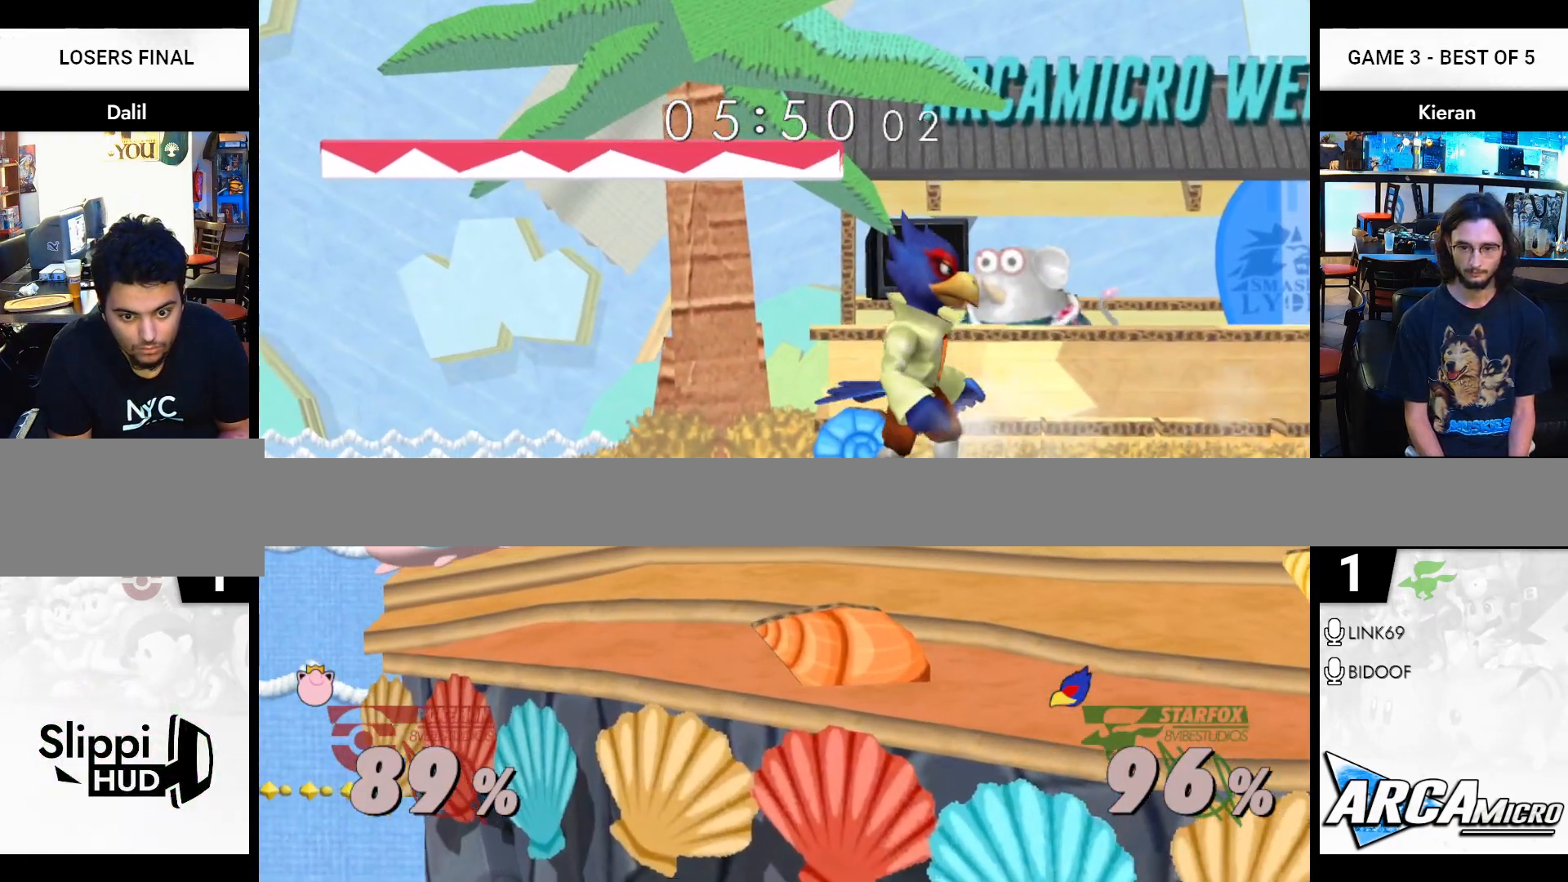
{"buttons": [], "right_stick": "center", "events": []}
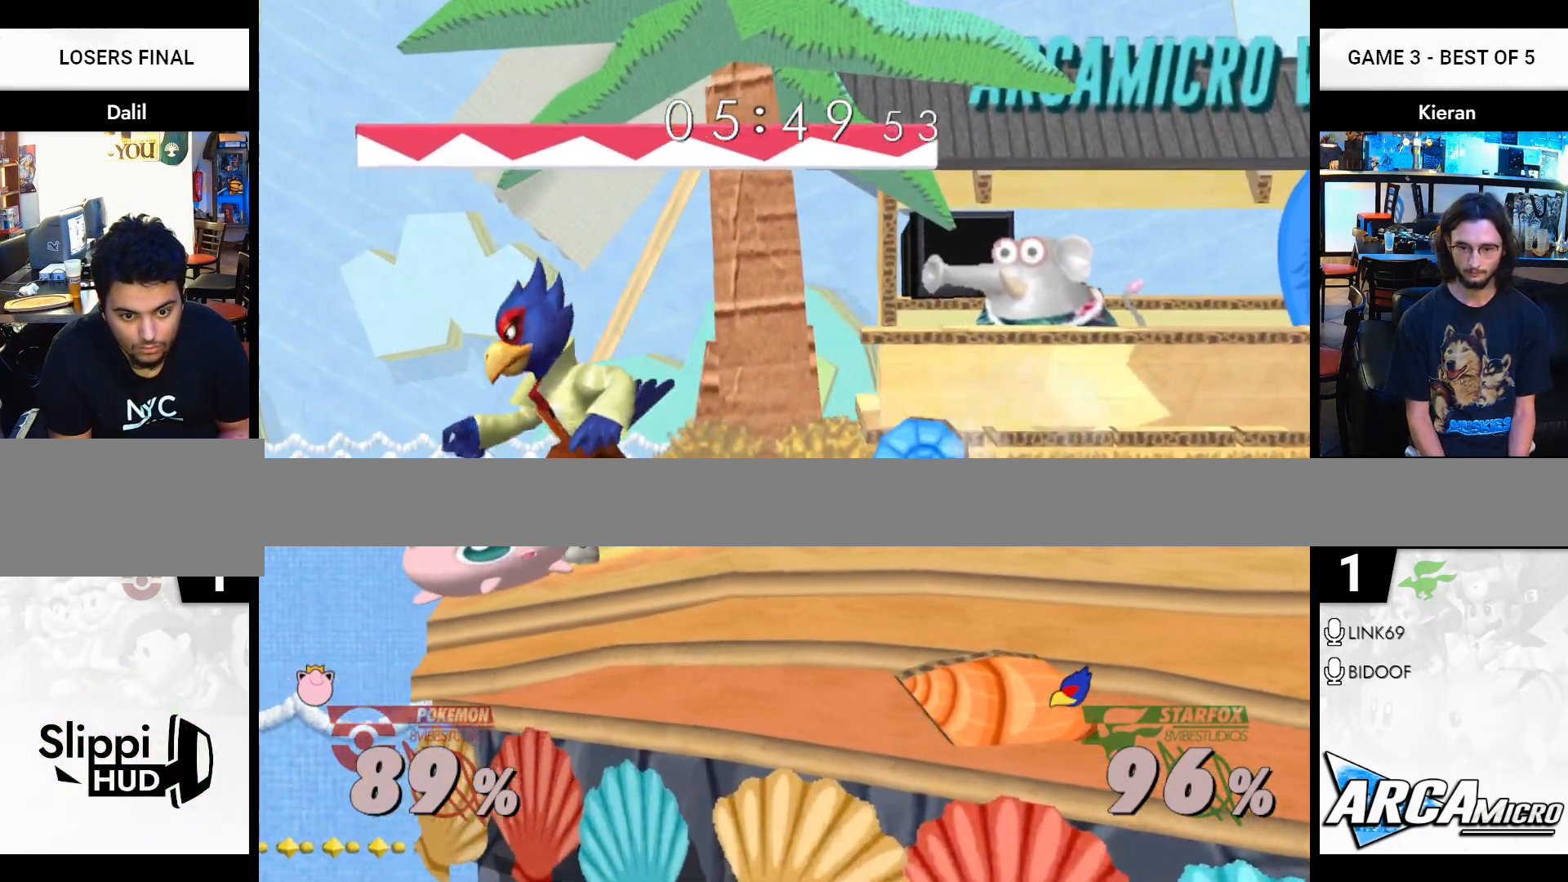
{"buttons": [], "right_stick": "center", "events": [[200, "Y", "down"], [317, "right_stick", "right"], [384, "Y", "up"], [400, "right_stick", "center"]]}
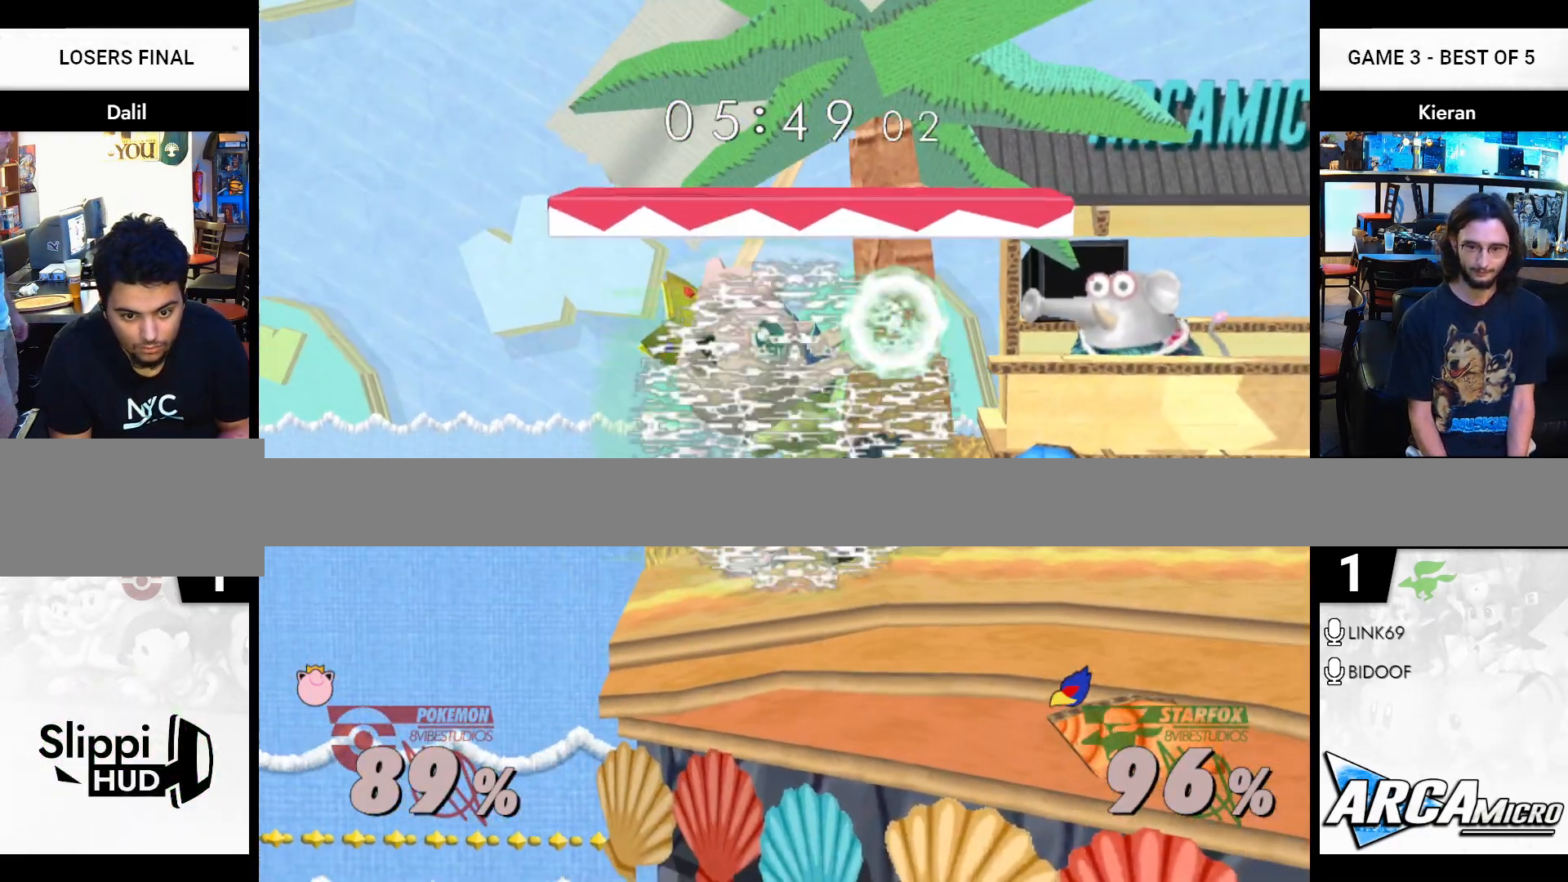
{"buttons": [], "right_stick": "center", "events": []}
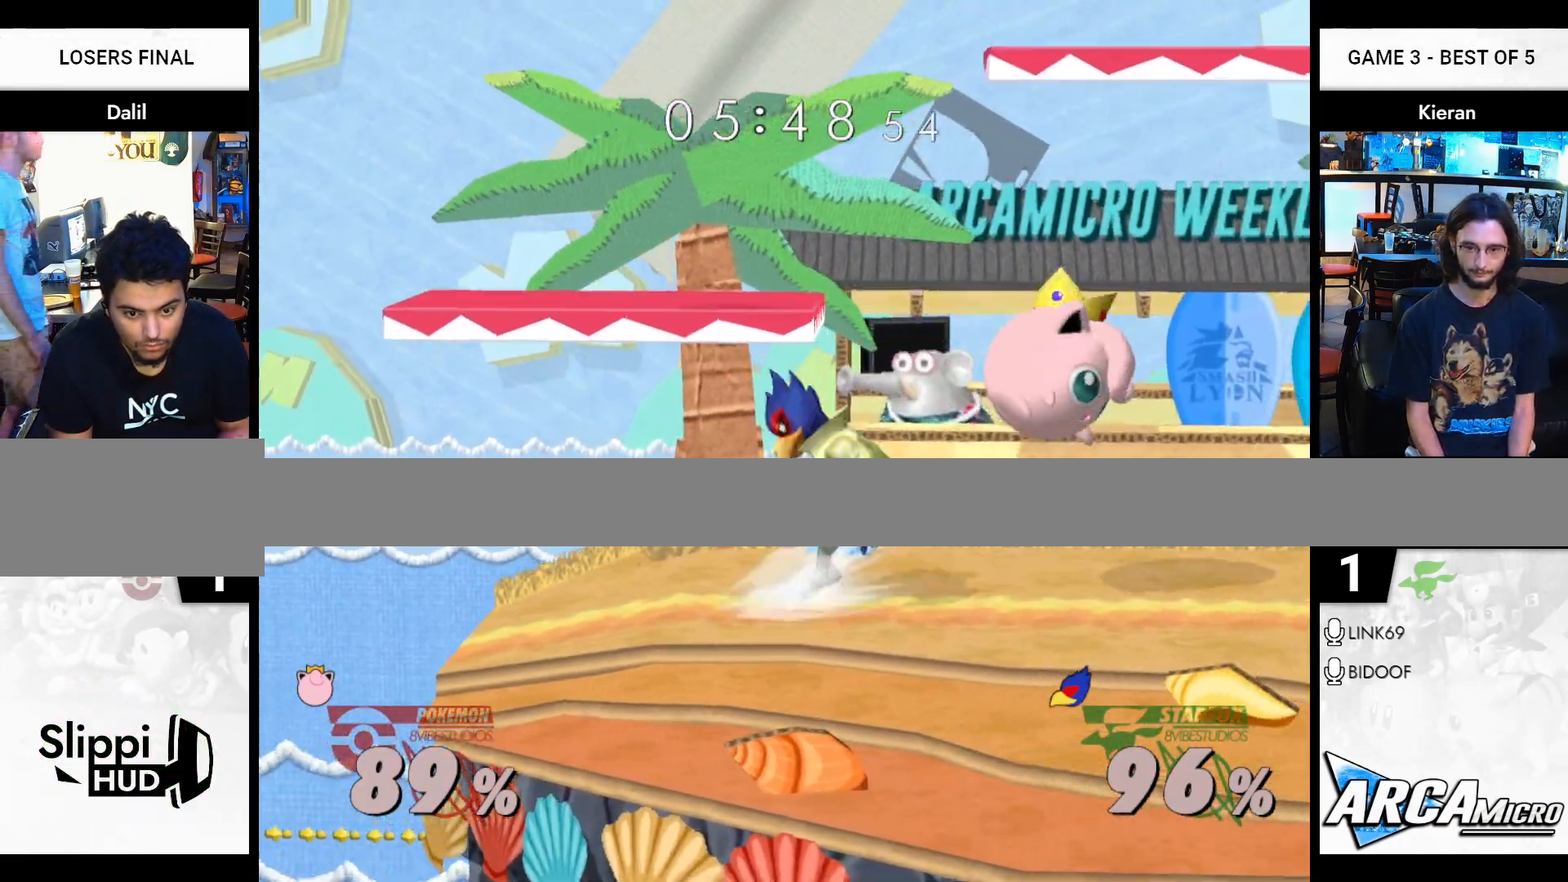
{"buttons": [], "right_stick": "center", "events": []}
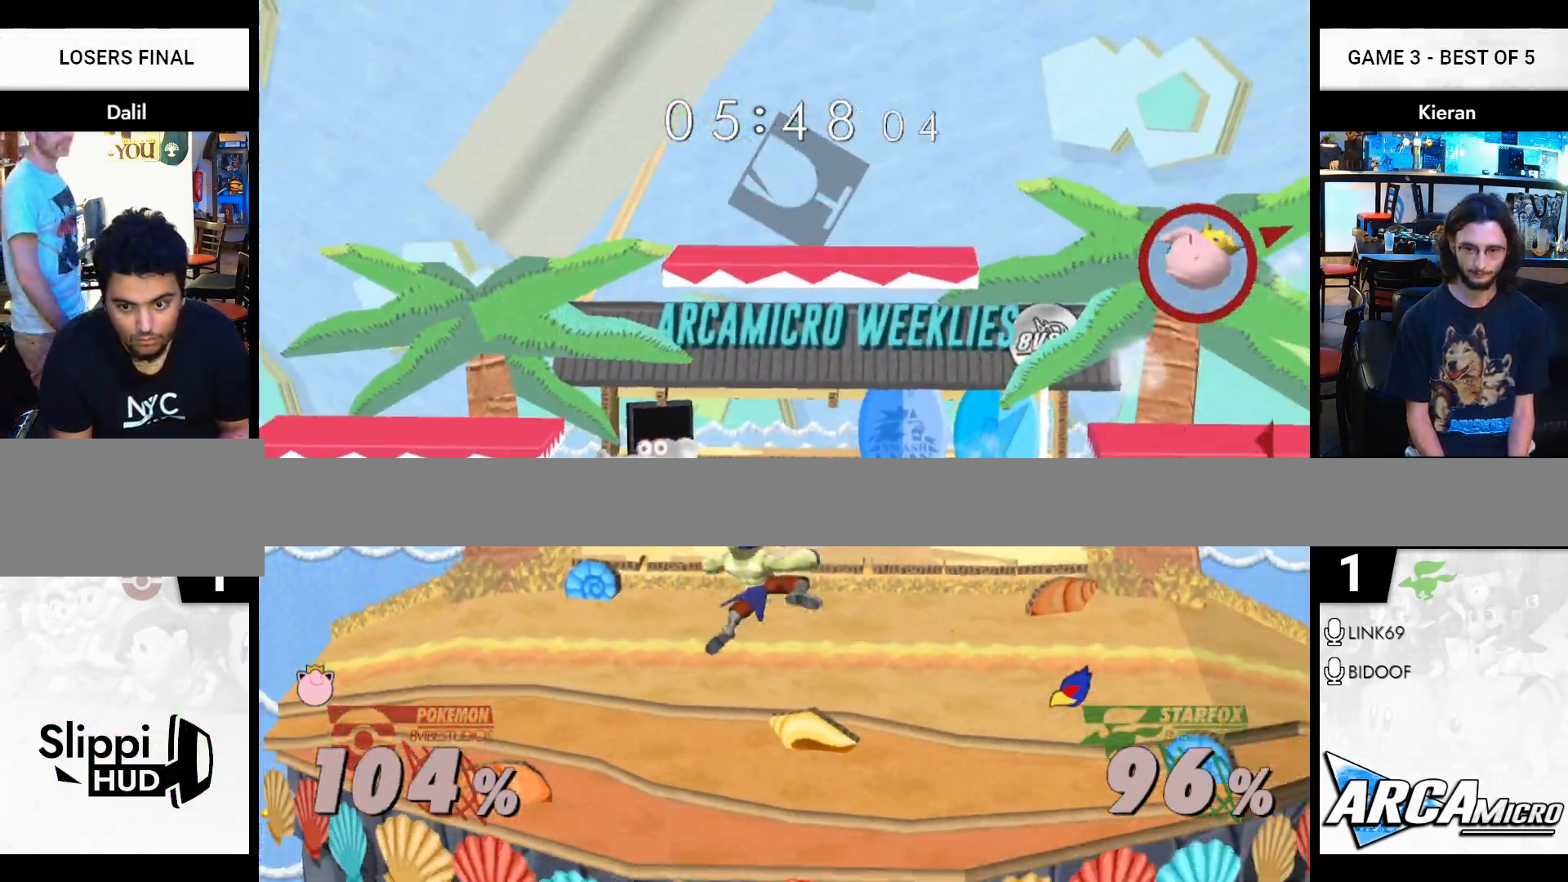
{"buttons": [], "right_stick": "center", "events": []}